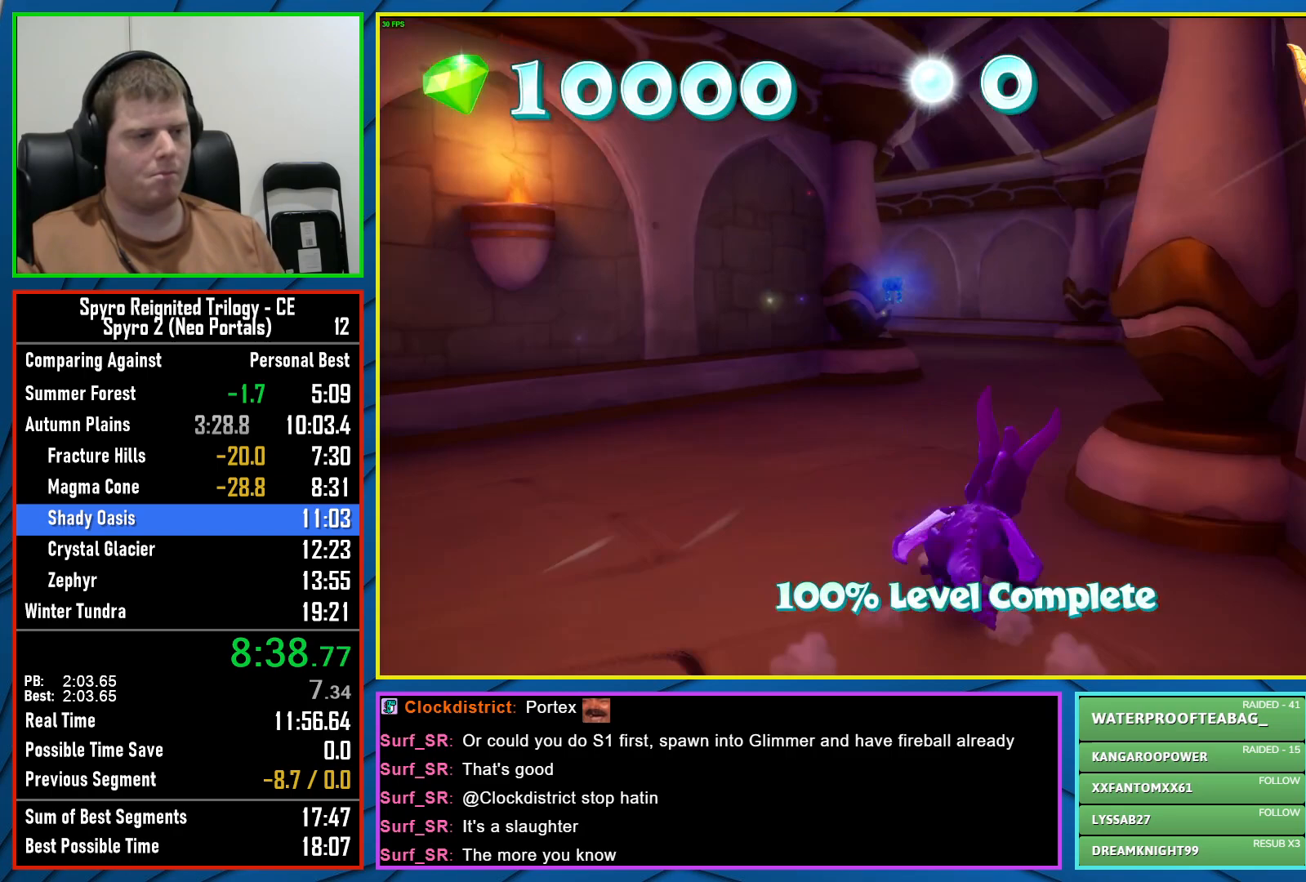
Gameplay with a controller (Xbox layout); each line is a JSON object with the inputs held at the frame after it. "events" lists button and stick changes between this image and that frame as [ms after this image, input, new state], when the widget could be followed in between.
{"buttons": ["X"], "left_stick": "left", "right_stick": "center", "events": [[17, "left_stick", "center"], [417, "left_stick", "left"]]}
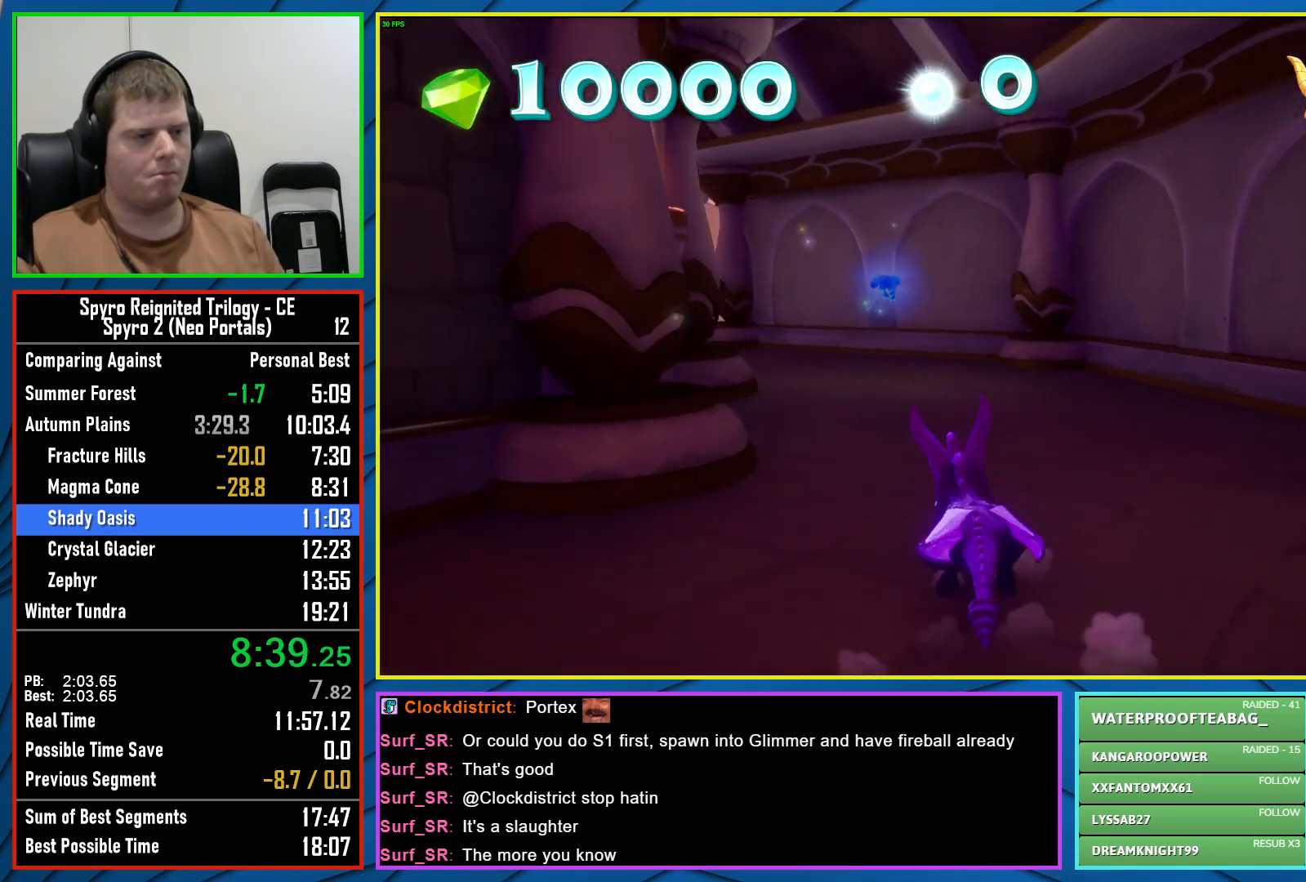
{"buttons": ["X"], "left_stick": "left", "right_stick": "center", "events": [[117, "left_stick", "center"], [400, "left_stick", "left"]]}
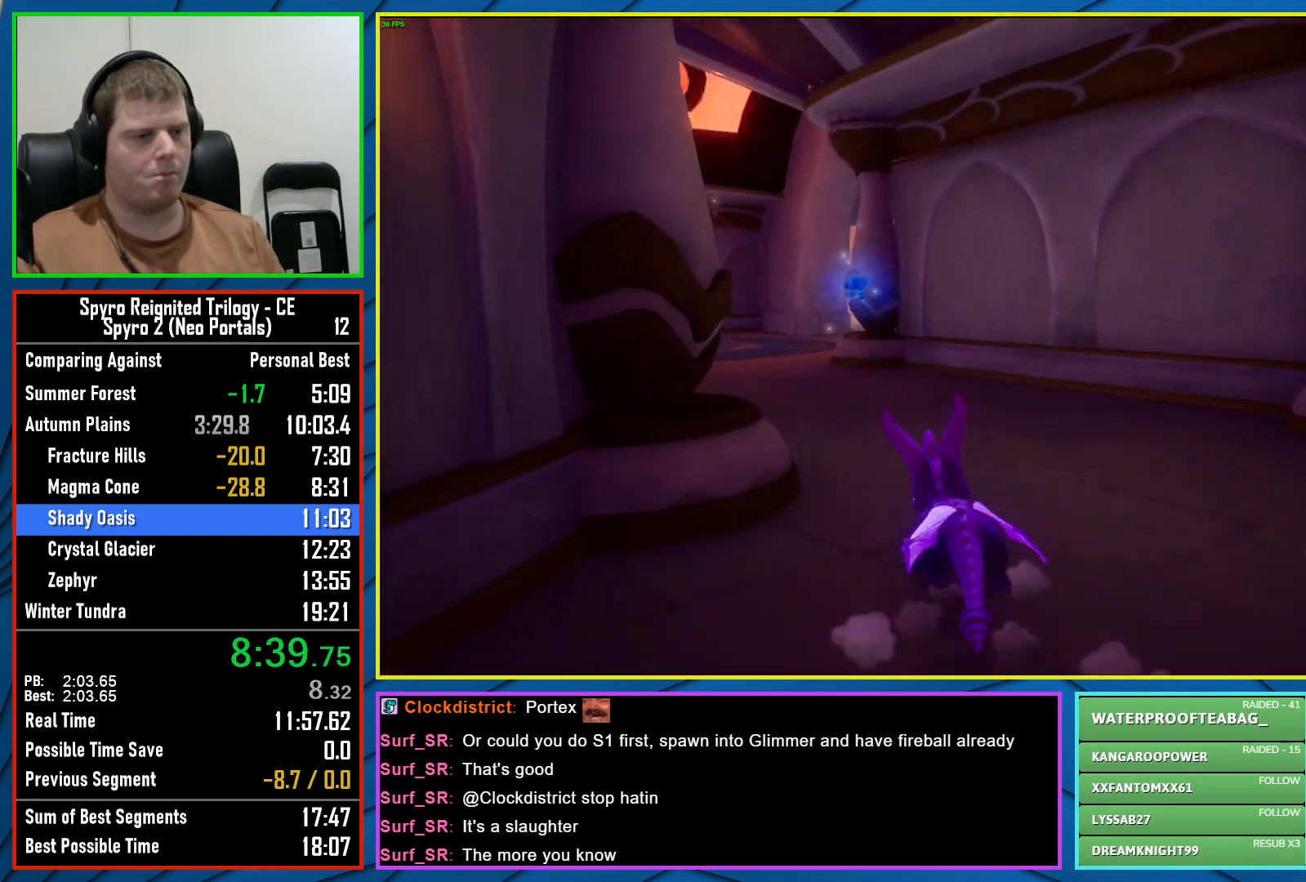
{"buttons": ["X"], "left_stick": "center", "right_stick": "center", "events": [[117, "left_stick", "center"]]}
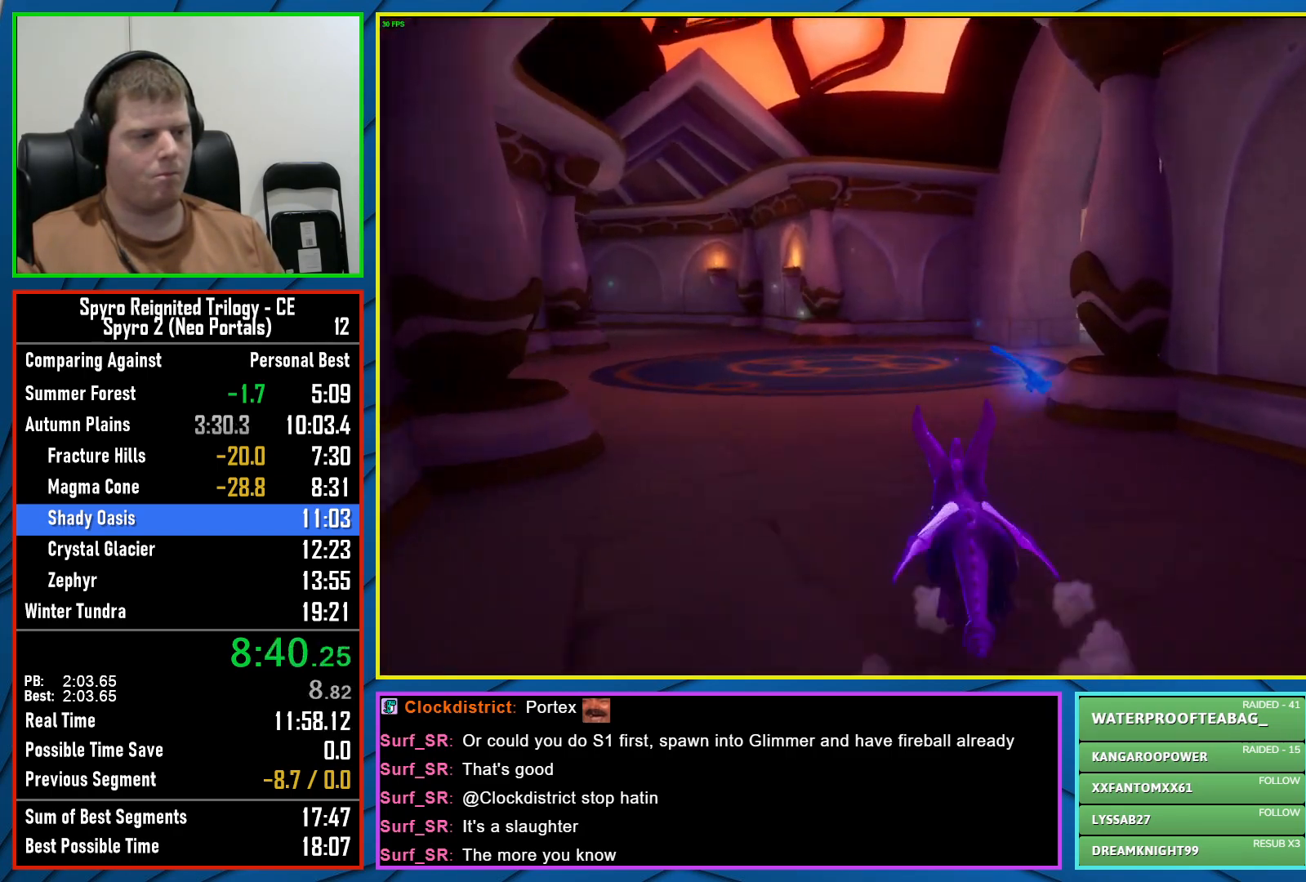
{"buttons": ["X"], "left_stick": "center", "right_stick": "center", "events": [[167, "left_stick", "right"], [367, "left_stick", "center"]]}
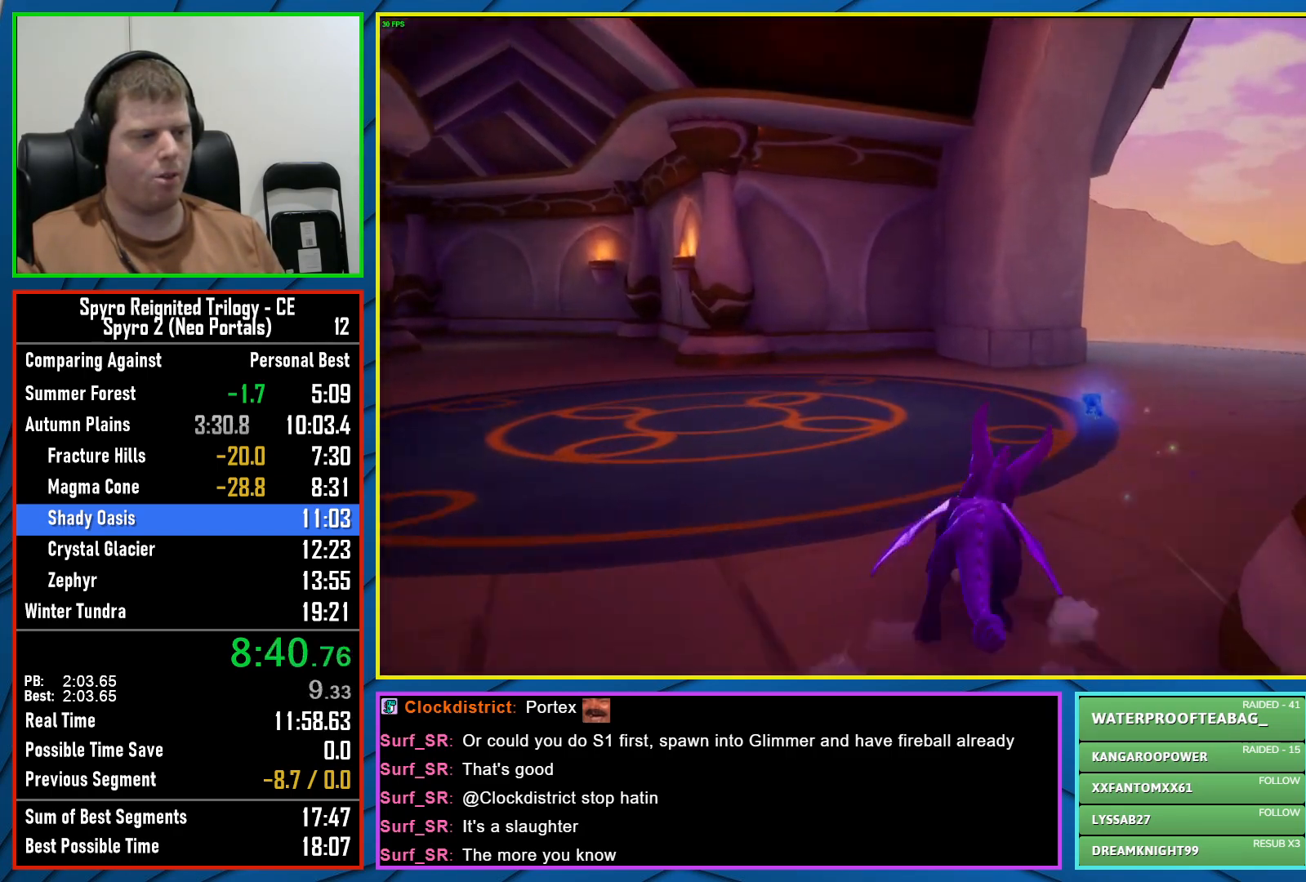
{"buttons": ["X"], "left_stick": "center", "right_stick": "center", "events": [[33, "left_stick", "right"], [450, "left_stick", "center"]]}
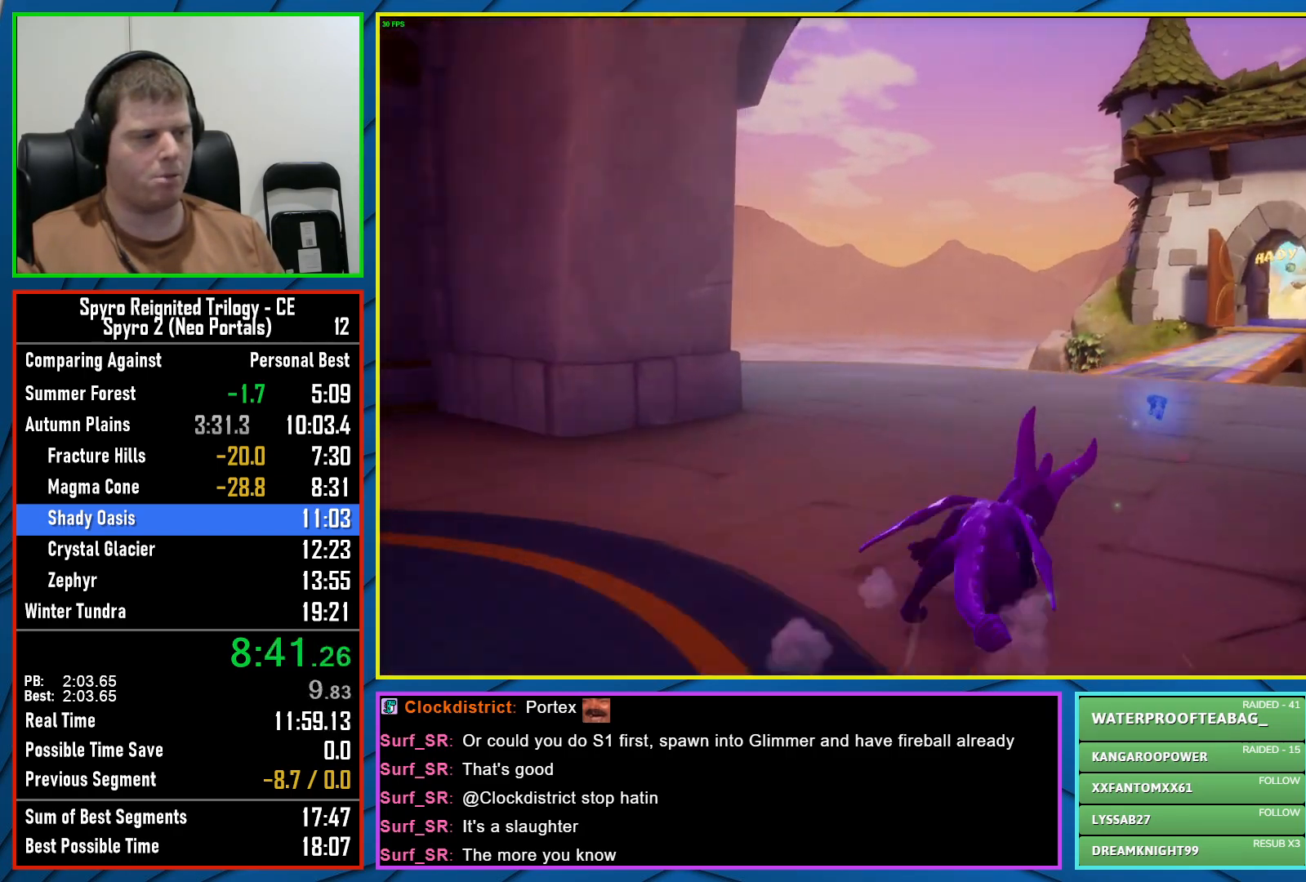
{"buttons": ["X"], "left_stick": "center", "right_stick": "center", "events": [[267, "left_stick", "right"], [350, "left_stick", "center"]]}
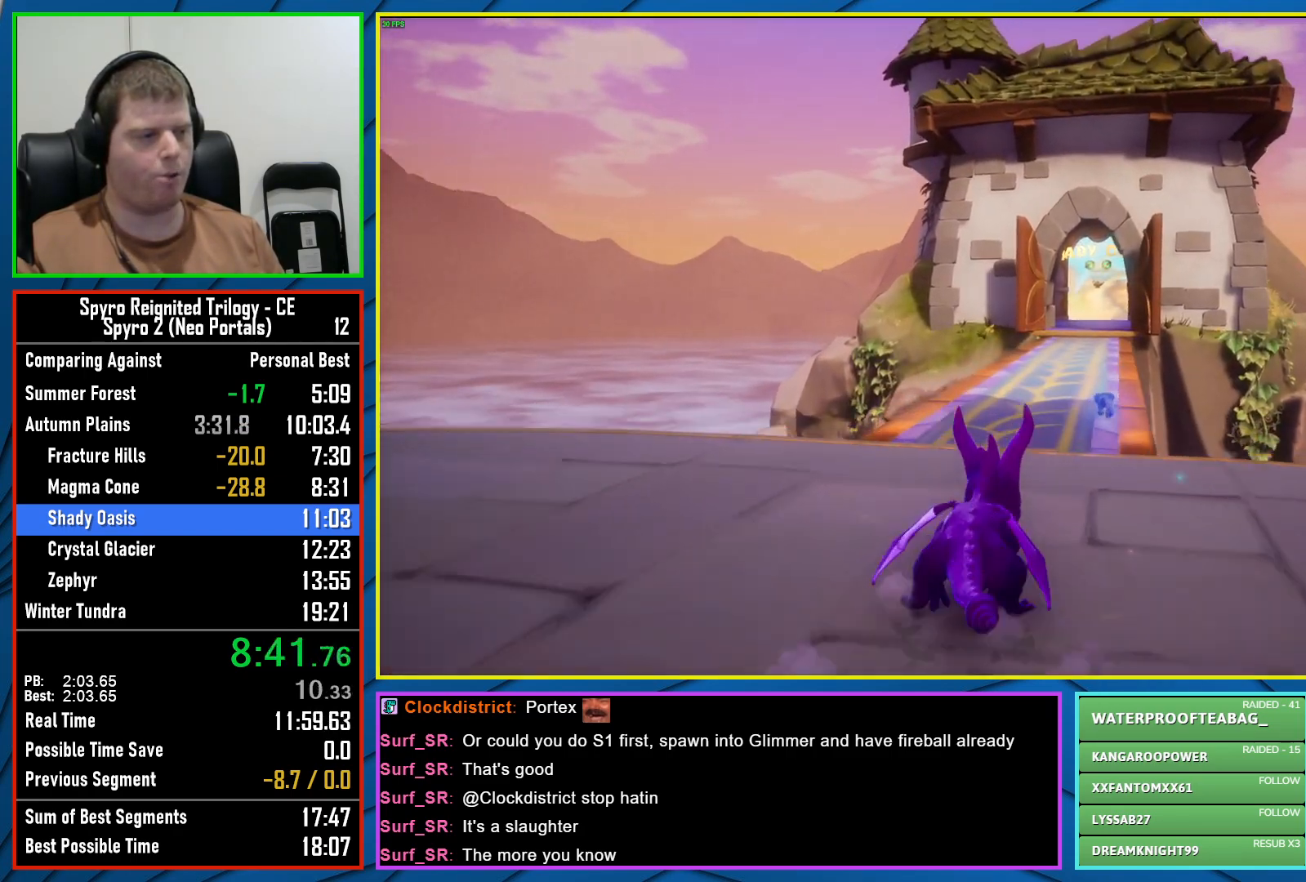
{"buttons": ["X"], "left_stick": "center", "right_stick": "center", "events": [[117, "left_stick", "right"], [200, "left_stick", "center"]]}
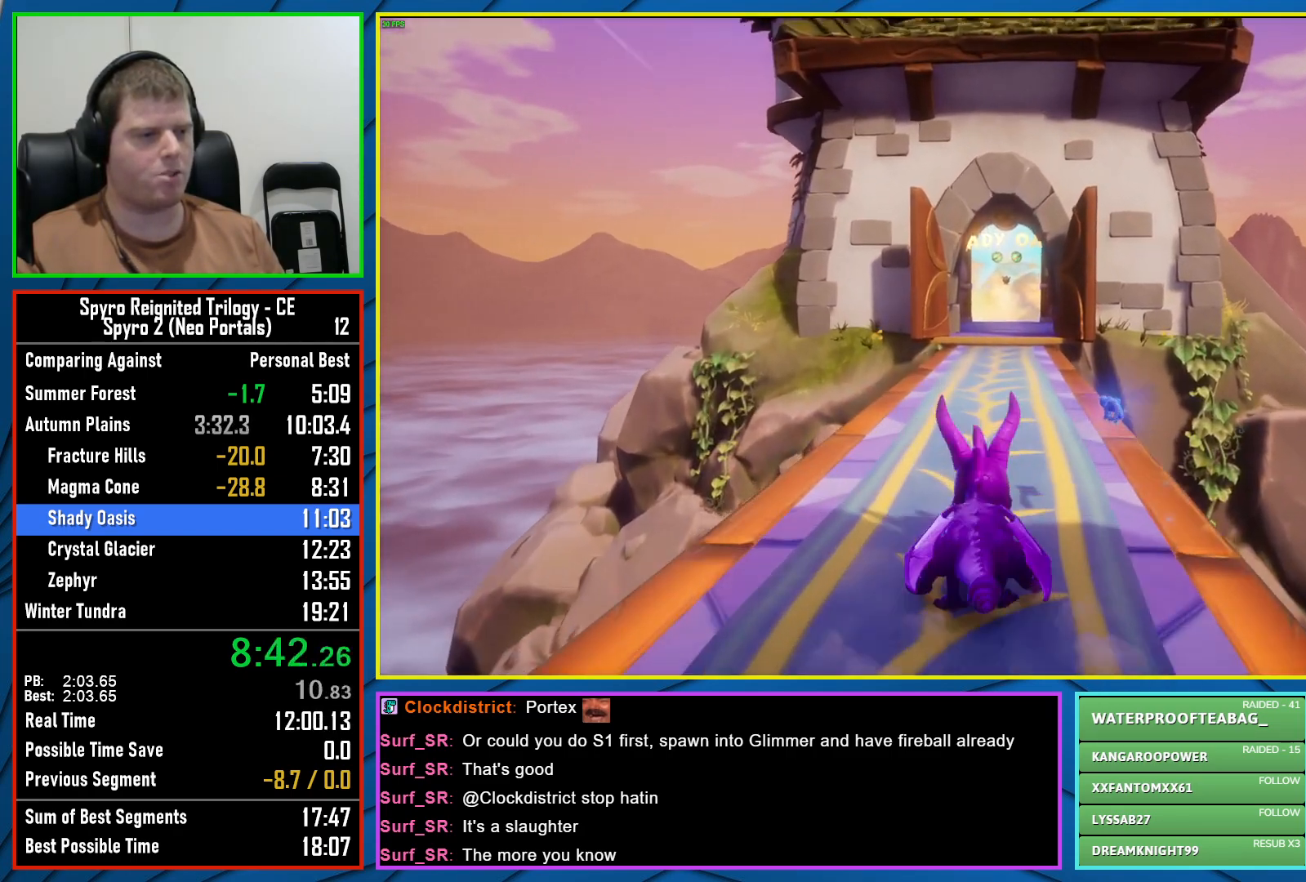
{"buttons": ["X"], "left_stick": "center", "right_stick": "center", "events": [[150, "left_stick", "right"], [217, "left_stick", "center"]]}
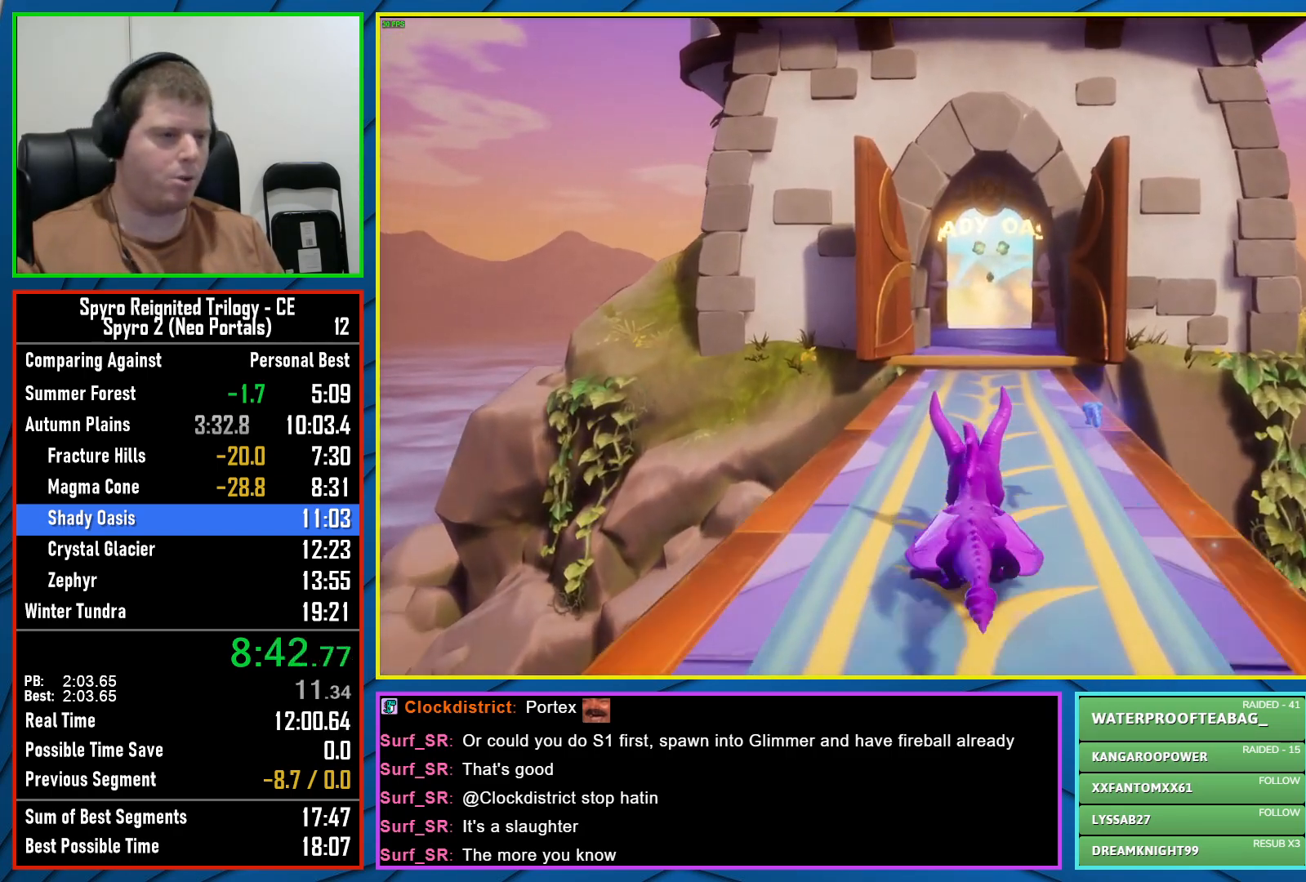
{"buttons": ["X"], "left_stick": "center", "right_stick": "center", "events": [[133, "left_stick", "right"], [200, "left_stick", "center"]]}
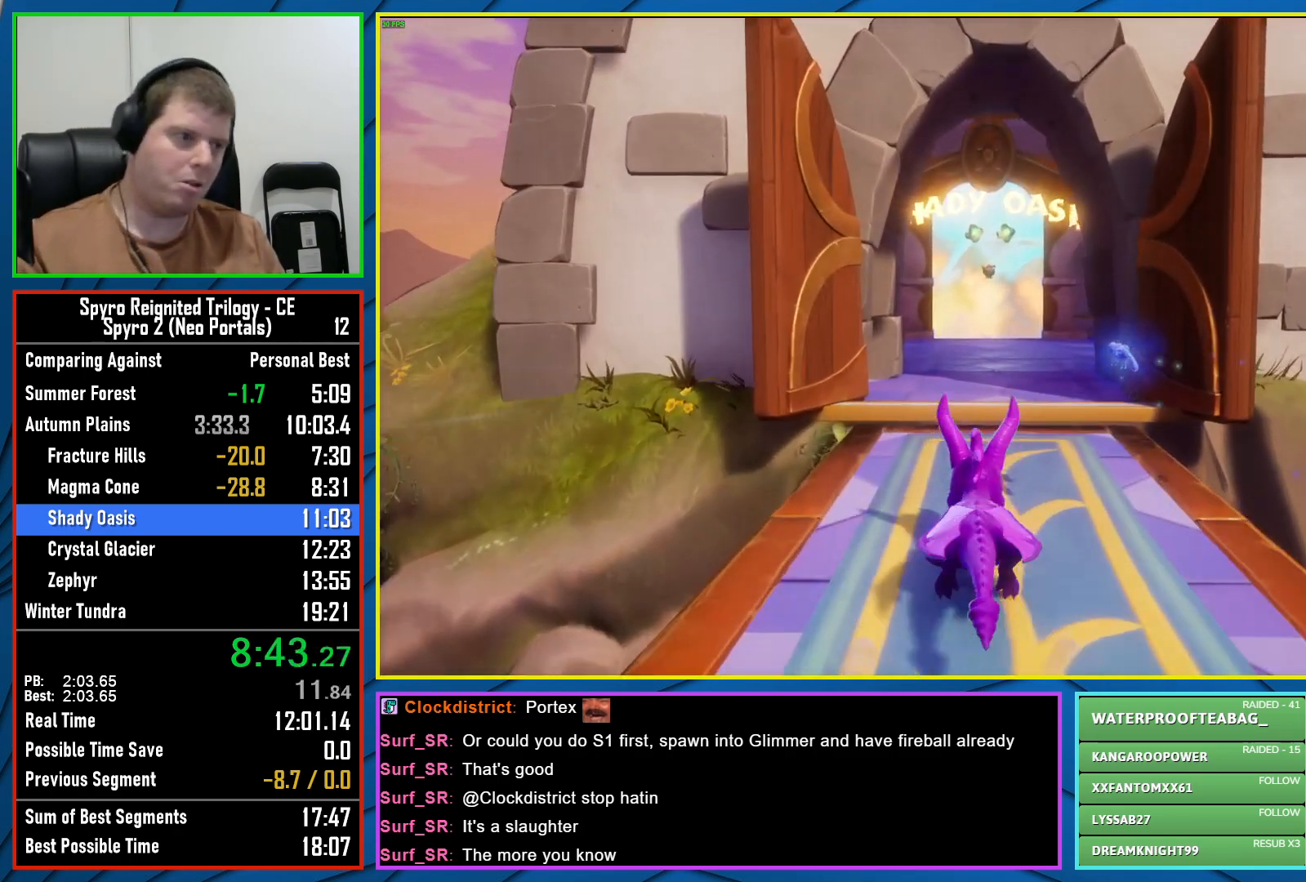
{"buttons": ["X"], "left_stick": "center", "right_stick": "center", "events": []}
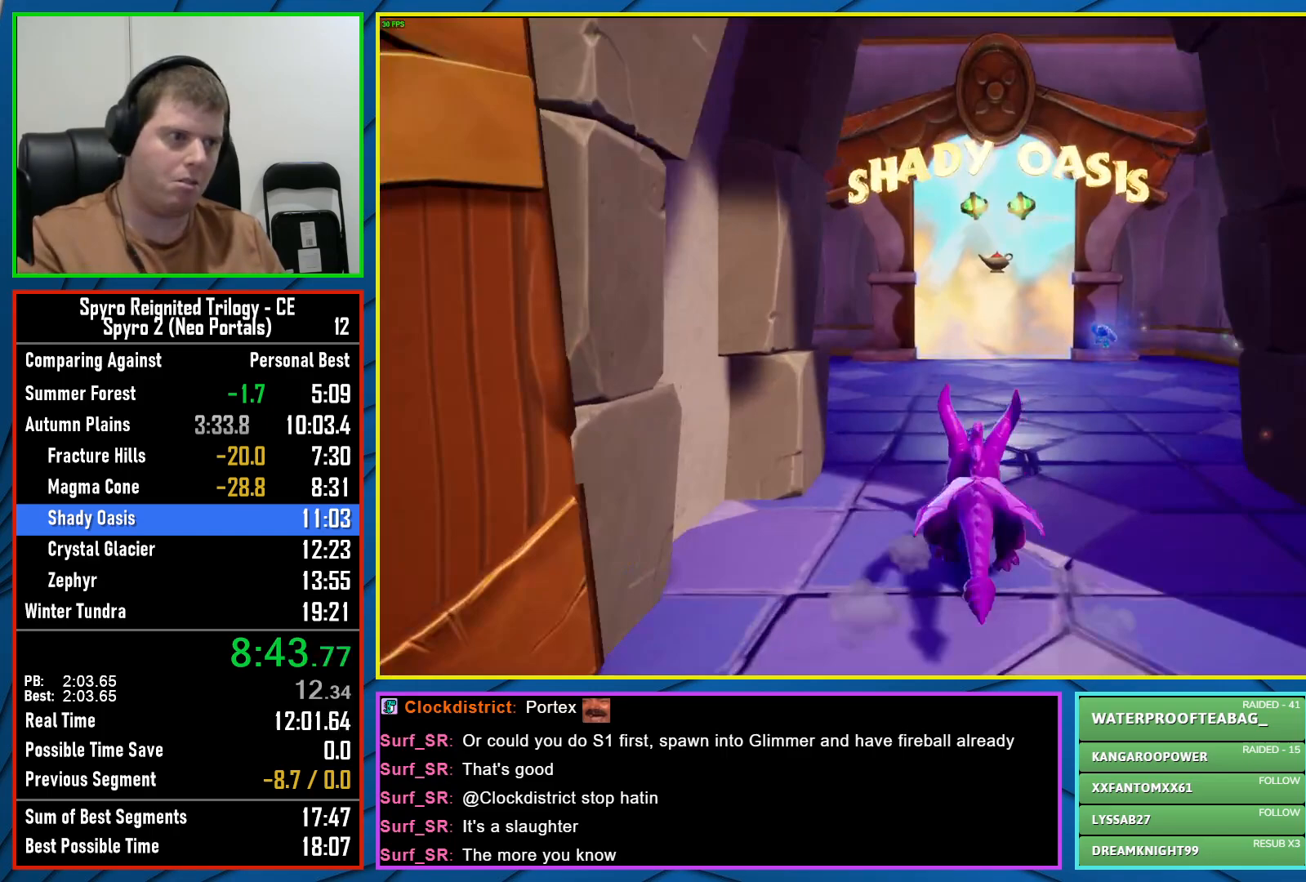
{"buttons": ["X"], "left_stick": "center", "right_stick": "center", "events": []}
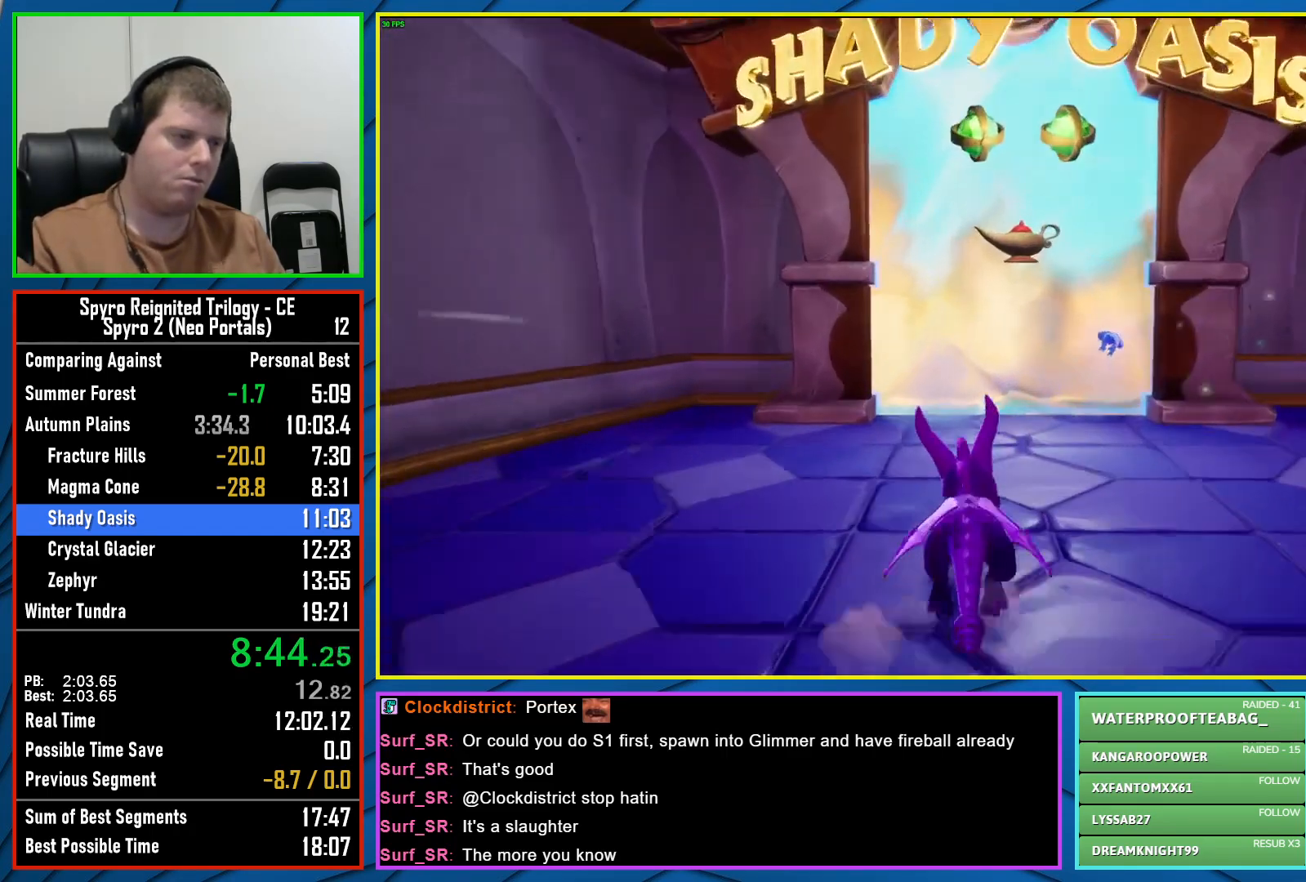
{"buttons": ["X"], "left_stick": "center", "right_stick": "center", "events": []}
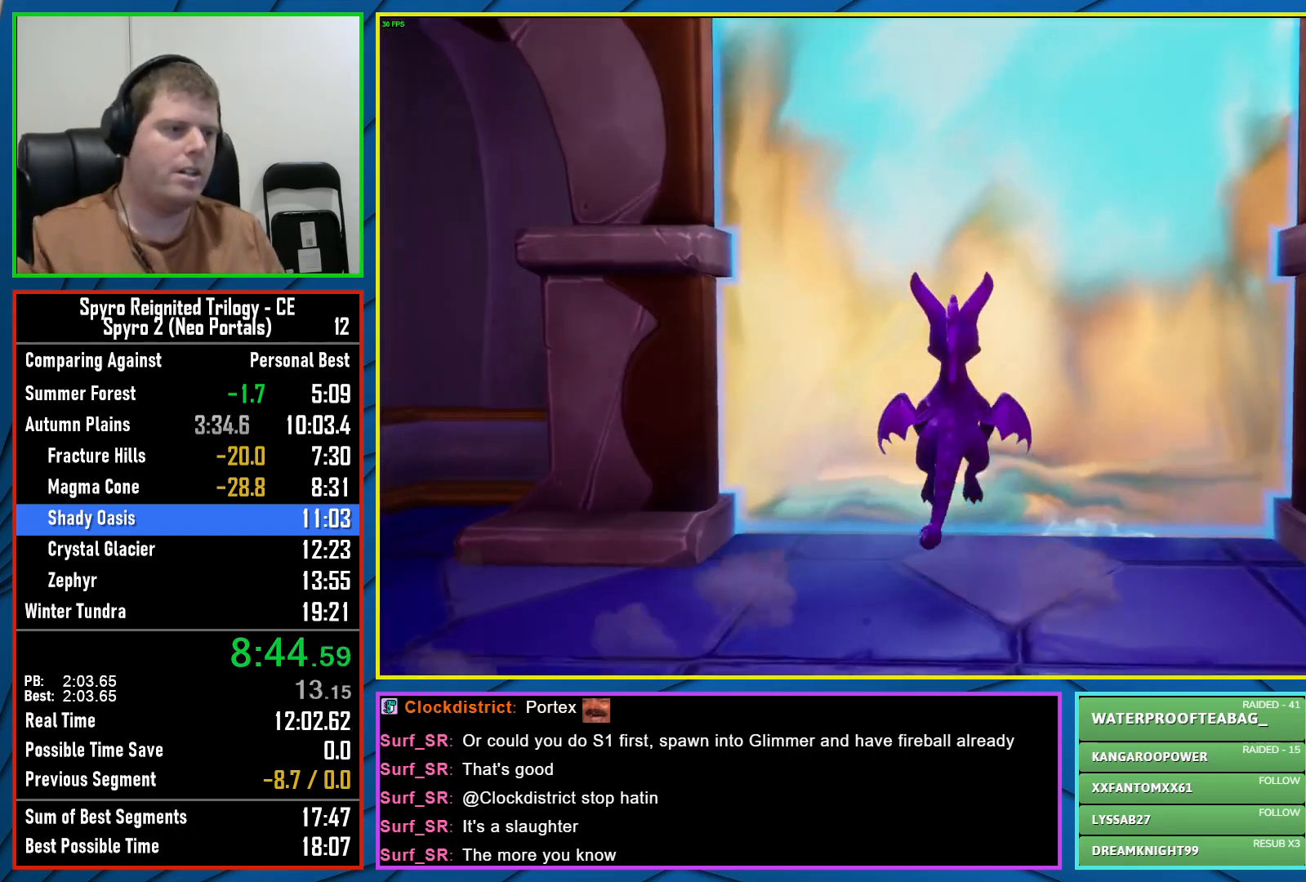
{"buttons": [], "left_stick": "center", "right_stick": "center", "events": [[50, "X", "up"]]}
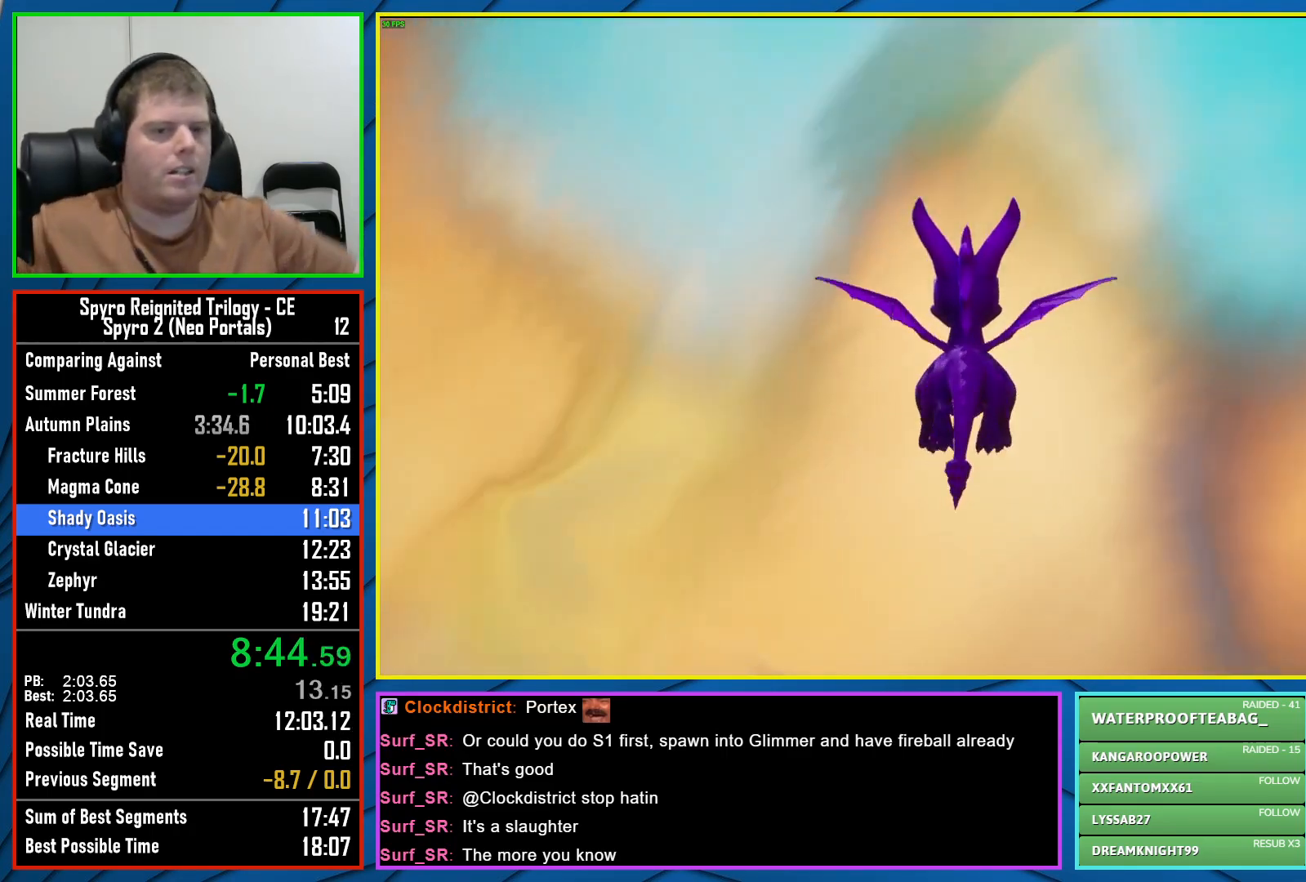
{"buttons": [], "left_stick": "center", "right_stick": "center", "events": []}
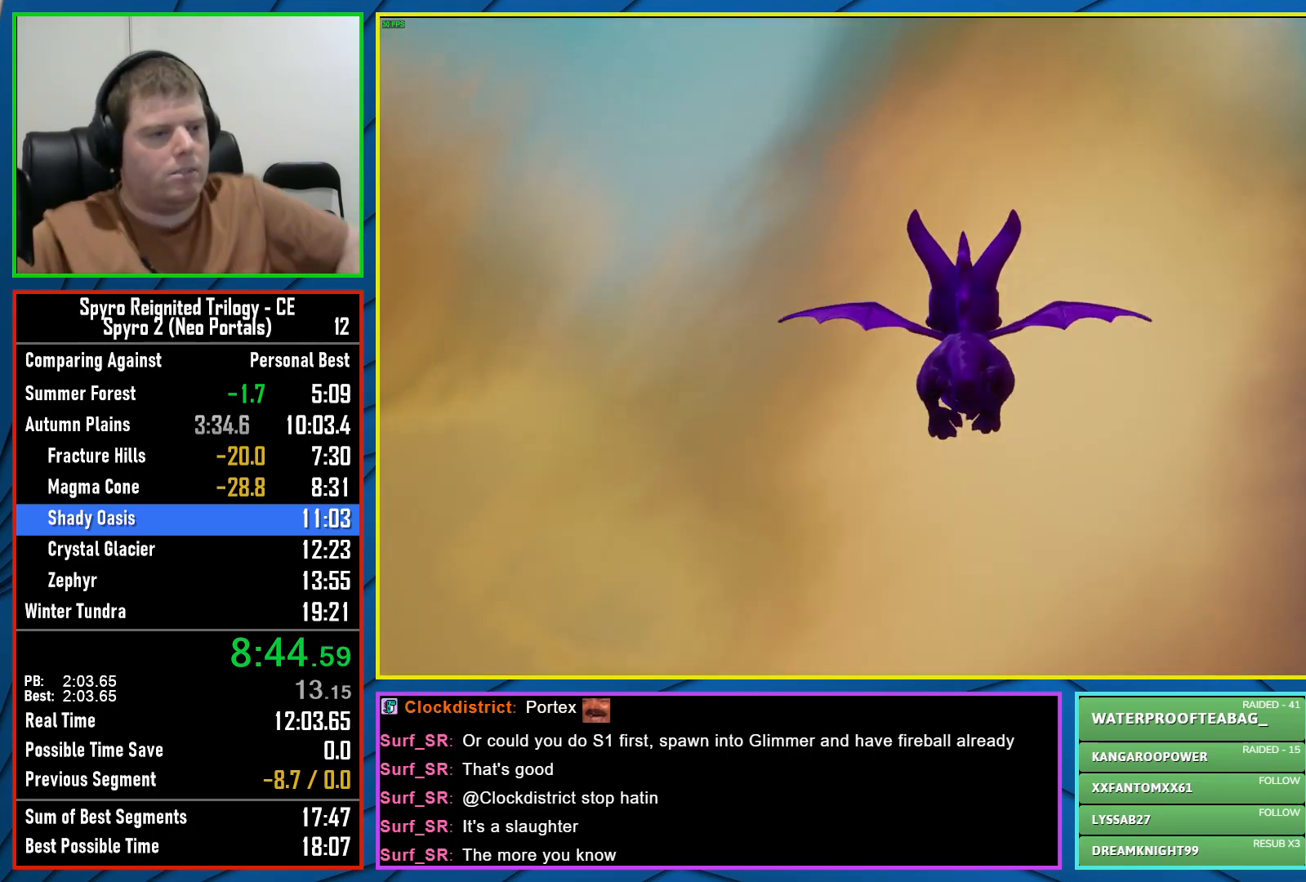
{"buttons": [], "left_stick": "center", "right_stick": "center", "events": []}
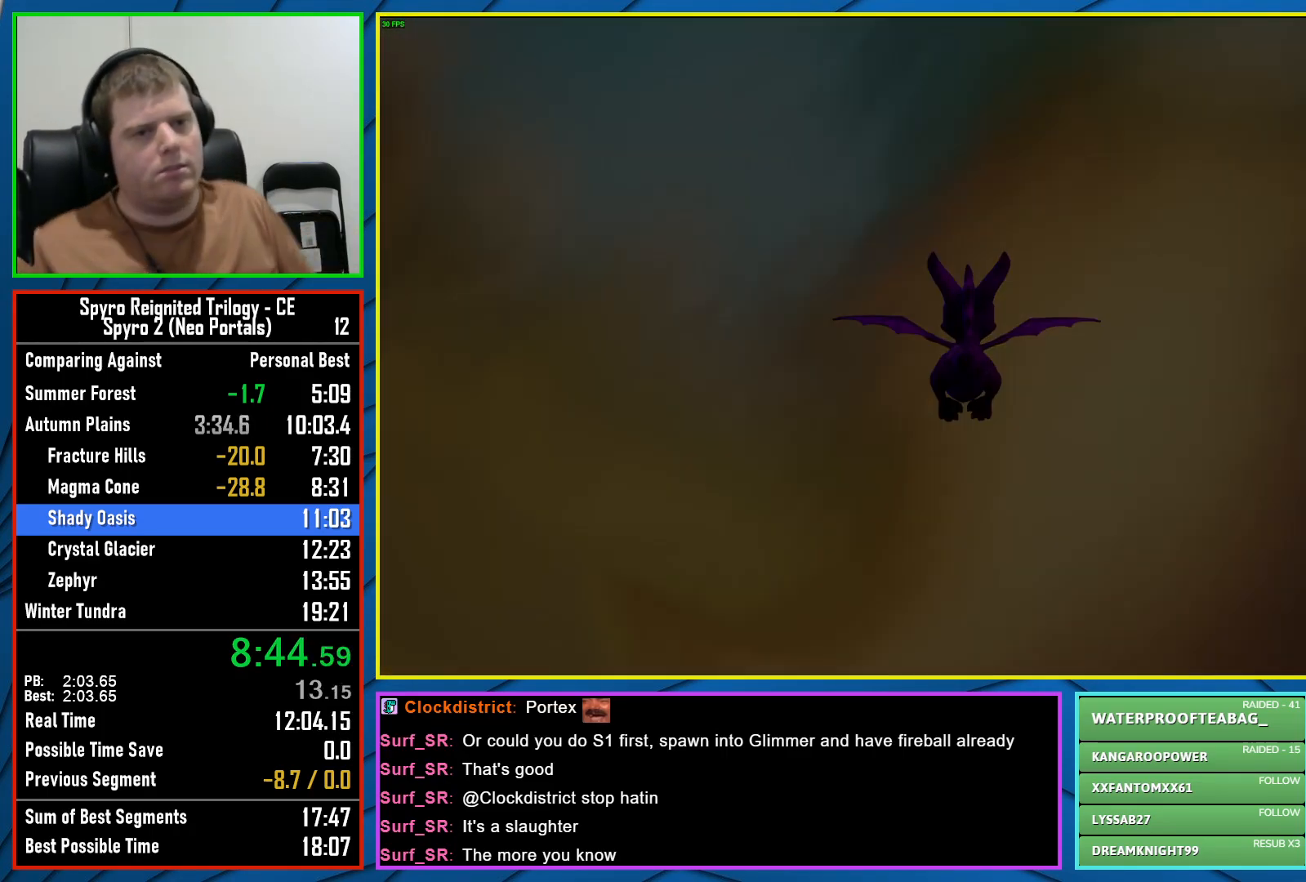
{"buttons": [], "left_stick": "center", "right_stick": "center", "events": []}
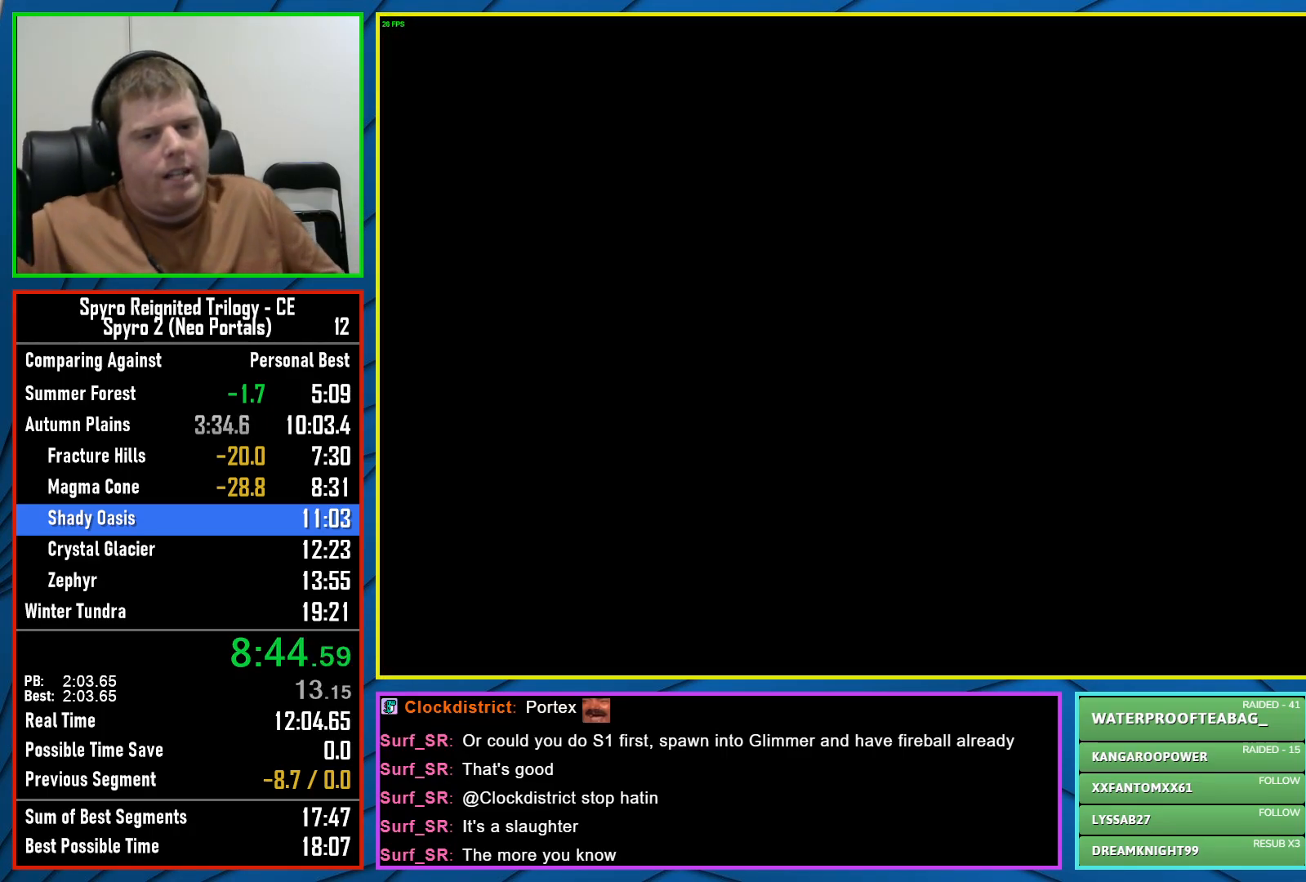
{"buttons": [], "left_stick": "center", "right_stick": "center", "events": []}
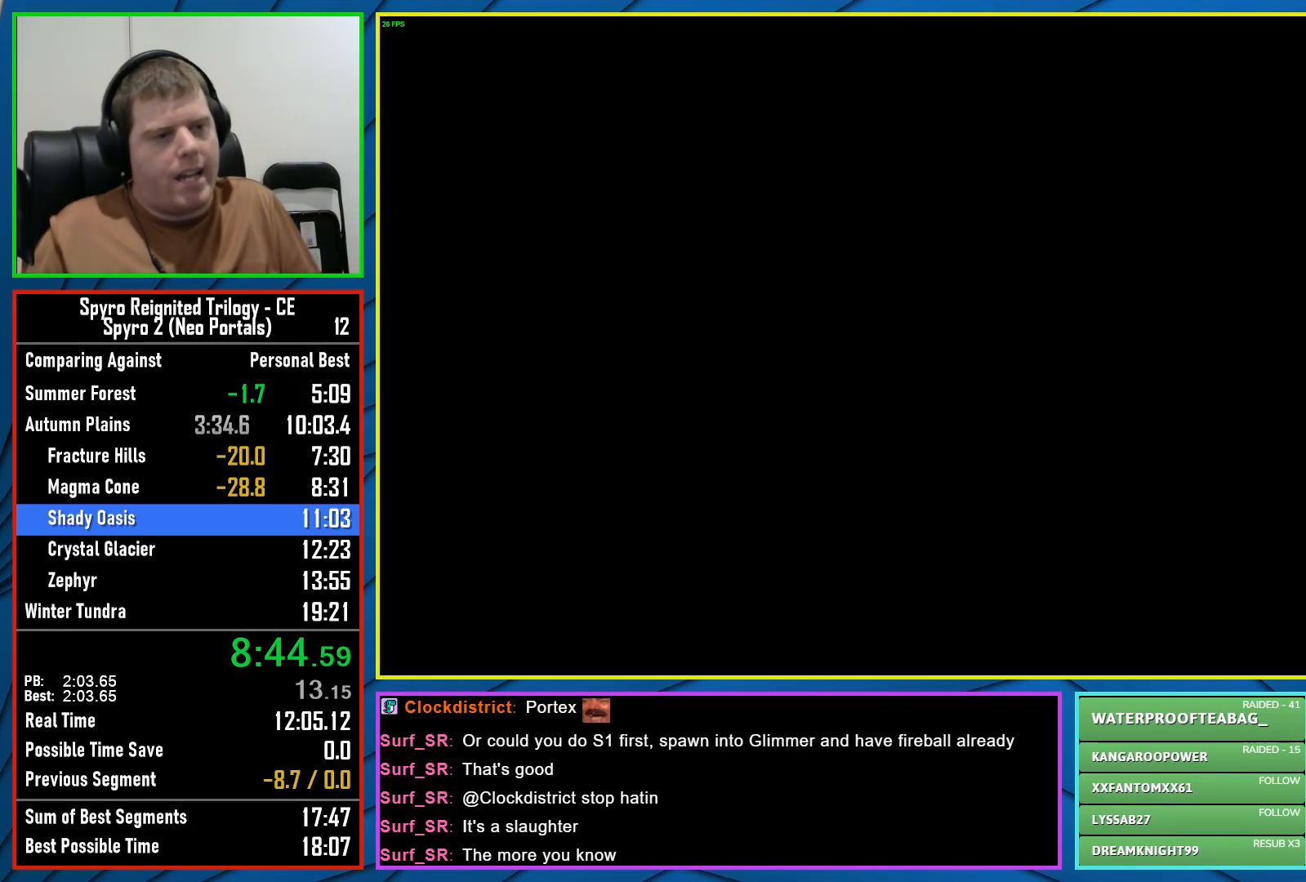
{"buttons": ["Y"], "left_stick": "center", "right_stick": "center", "events": [[17, "Y", "down"], [83, "Y", "up"], [167, "Y", "down"], [233, "Y", "up"], [317, "Y", "down"], [367, "Y", "up"], [467, "Y", "down"]]}
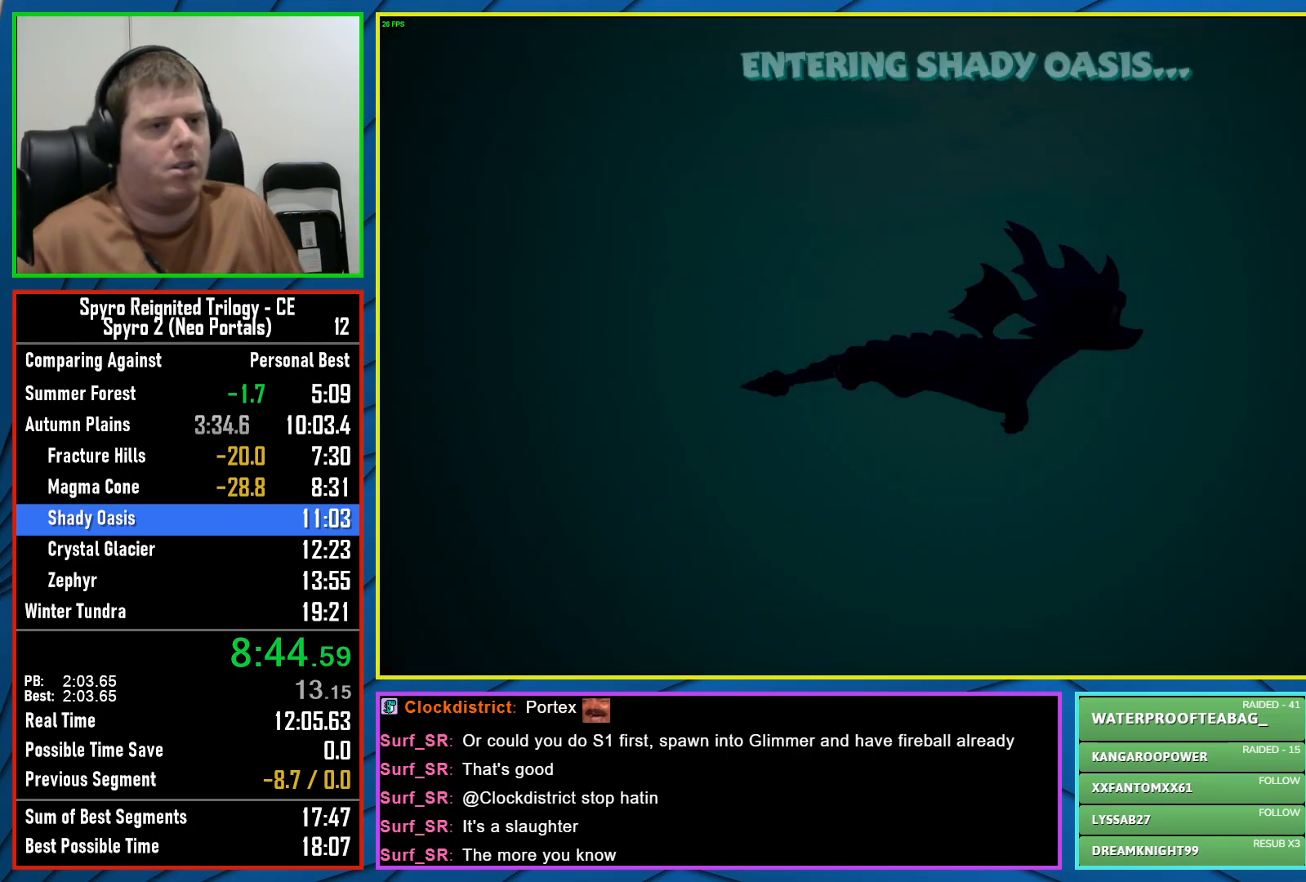
{"buttons": [], "left_stick": "center", "right_stick": "center", "events": [[17, "Y", "up"], [100, "Y", "down"], [150, "Y", "up"], [250, "Y", "down"], [300, "Y", "up"], [400, "Y", "down"], [467, "Y", "up"]]}
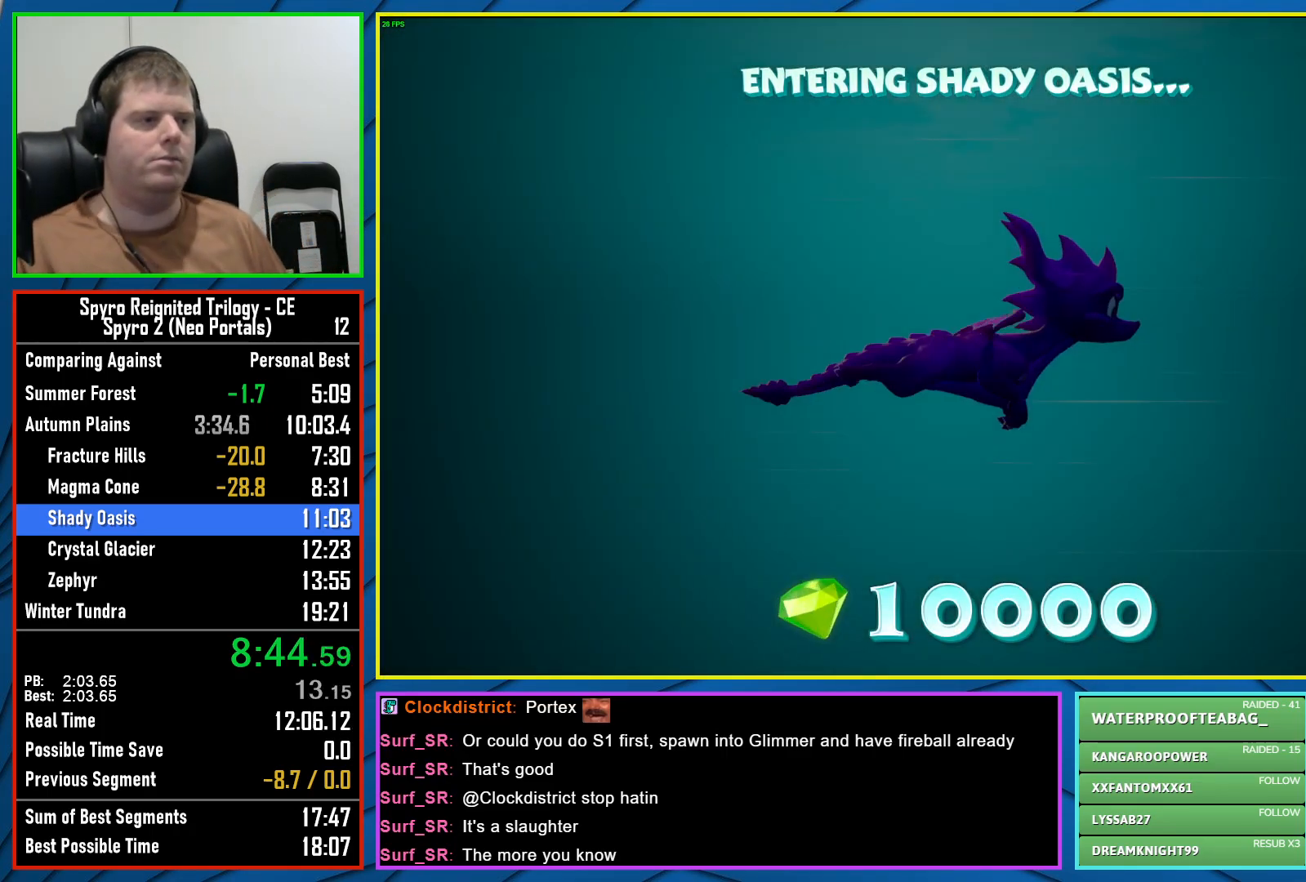
{"buttons": ["Y"], "left_stick": "center", "right_stick": "center", "events": [[33, "Y", "down"], [117, "Y", "up"], [200, "Y", "down"], [267, "Y", "up"], [350, "Y", "down"], [400, "Y", "up"], [483, "Y", "down"]]}
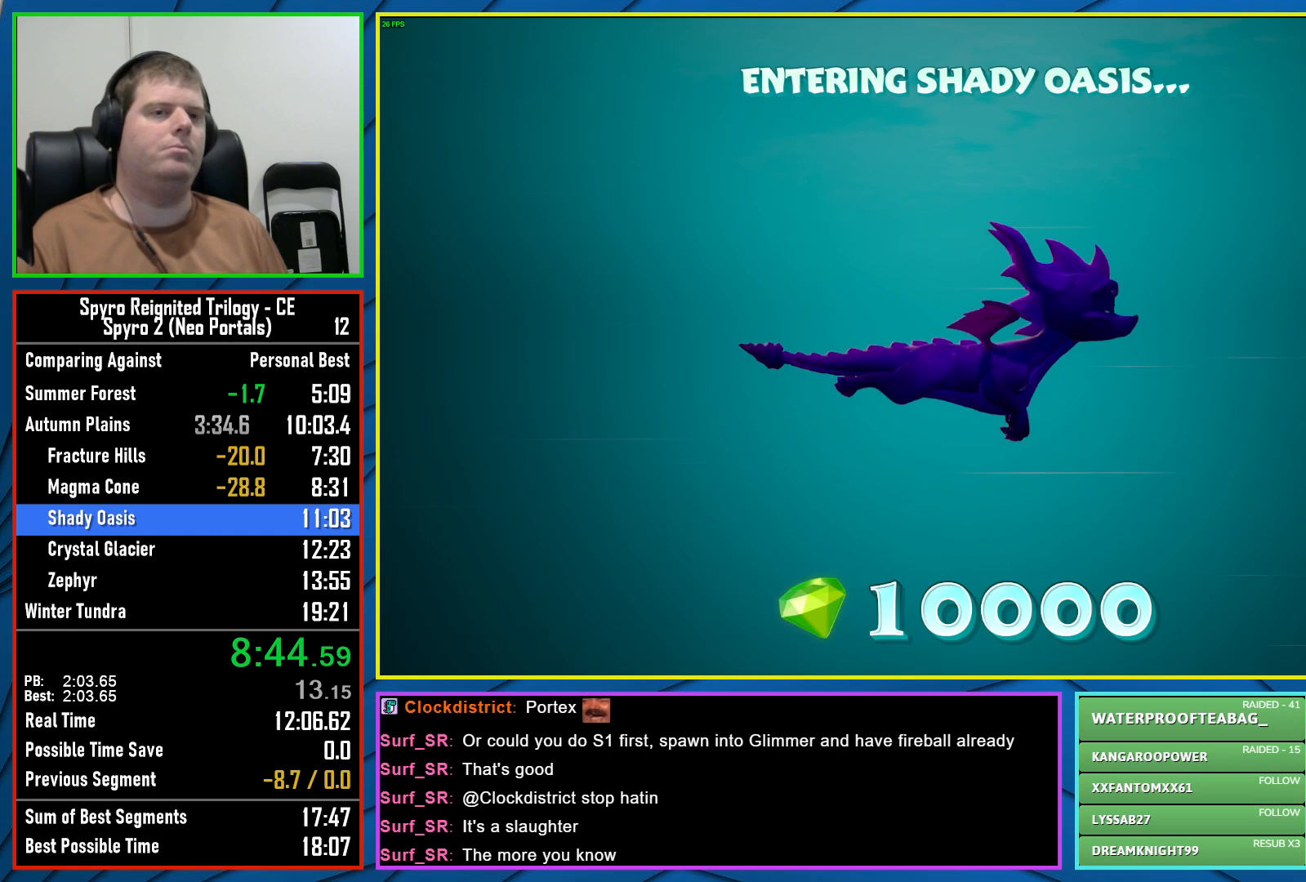
{"buttons": [], "left_stick": "center", "right_stick": "center", "events": [[50, "Y", "up"], [150, "Y", "down"], [183, "Y", "up"], [300, "Y", "down"], [350, "Y", "up"]]}
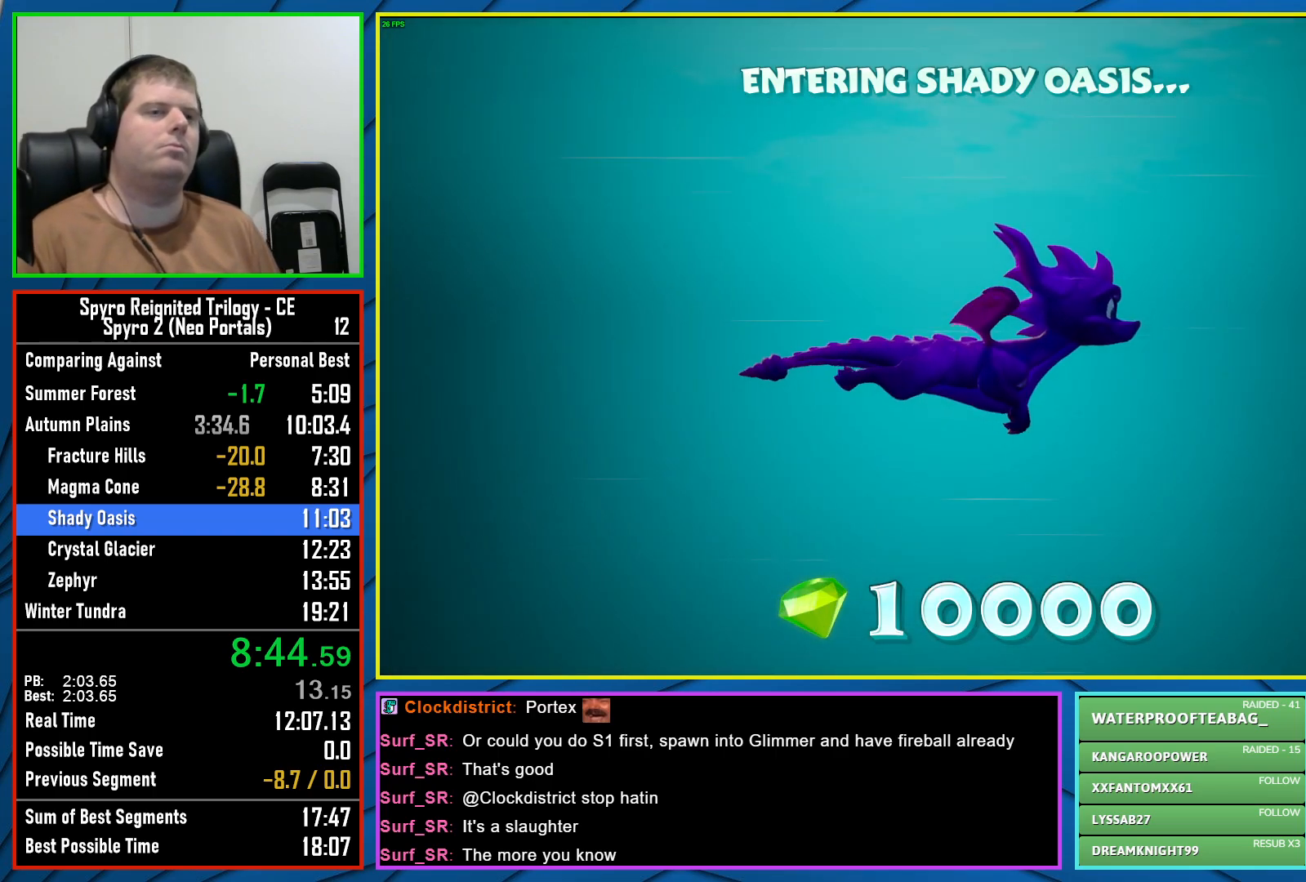
{"buttons": [], "left_stick": "center", "right_stick": "center", "events": []}
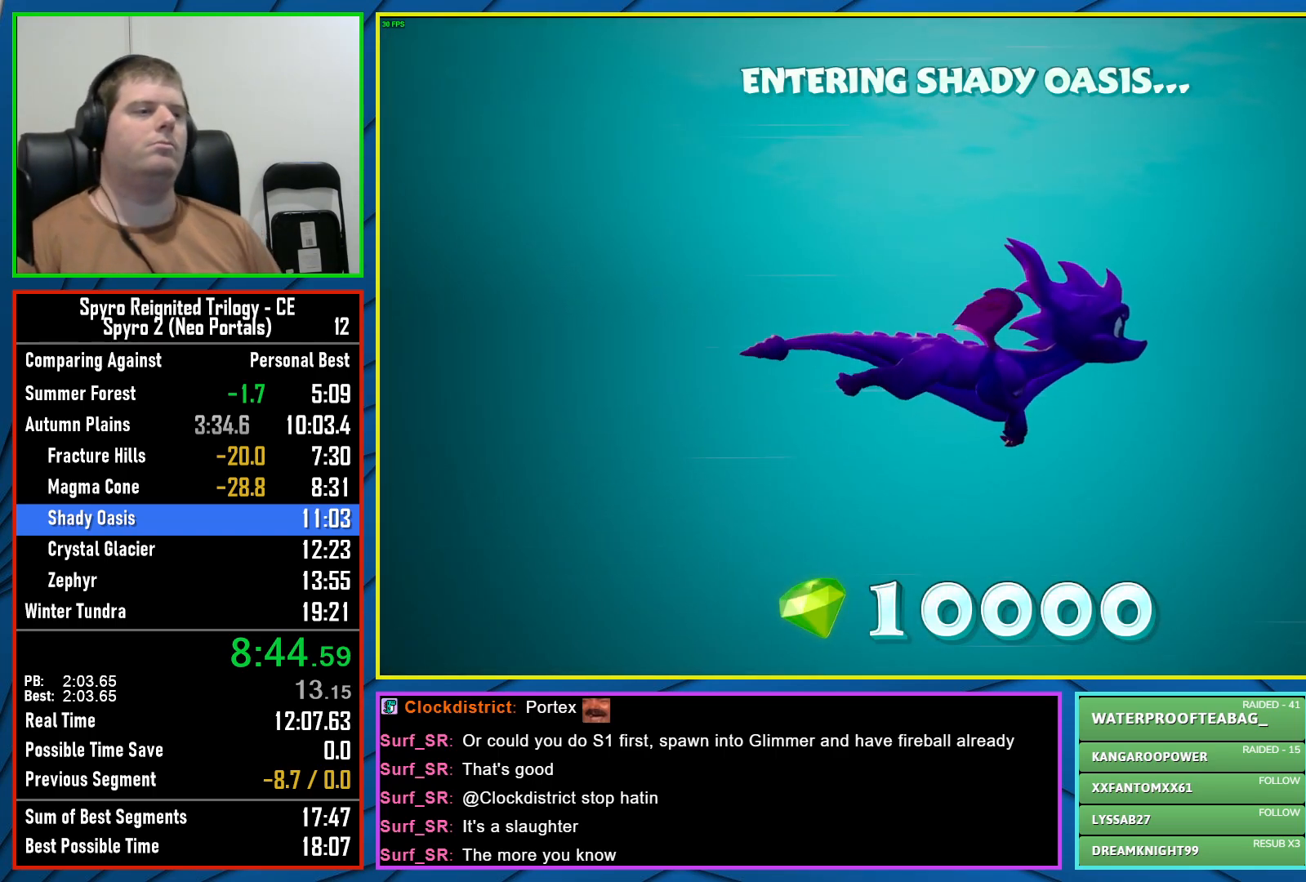
{"buttons": [], "left_stick": "center", "right_stick": "center", "events": [[50, "B", "down"], [183, "B", "up"]]}
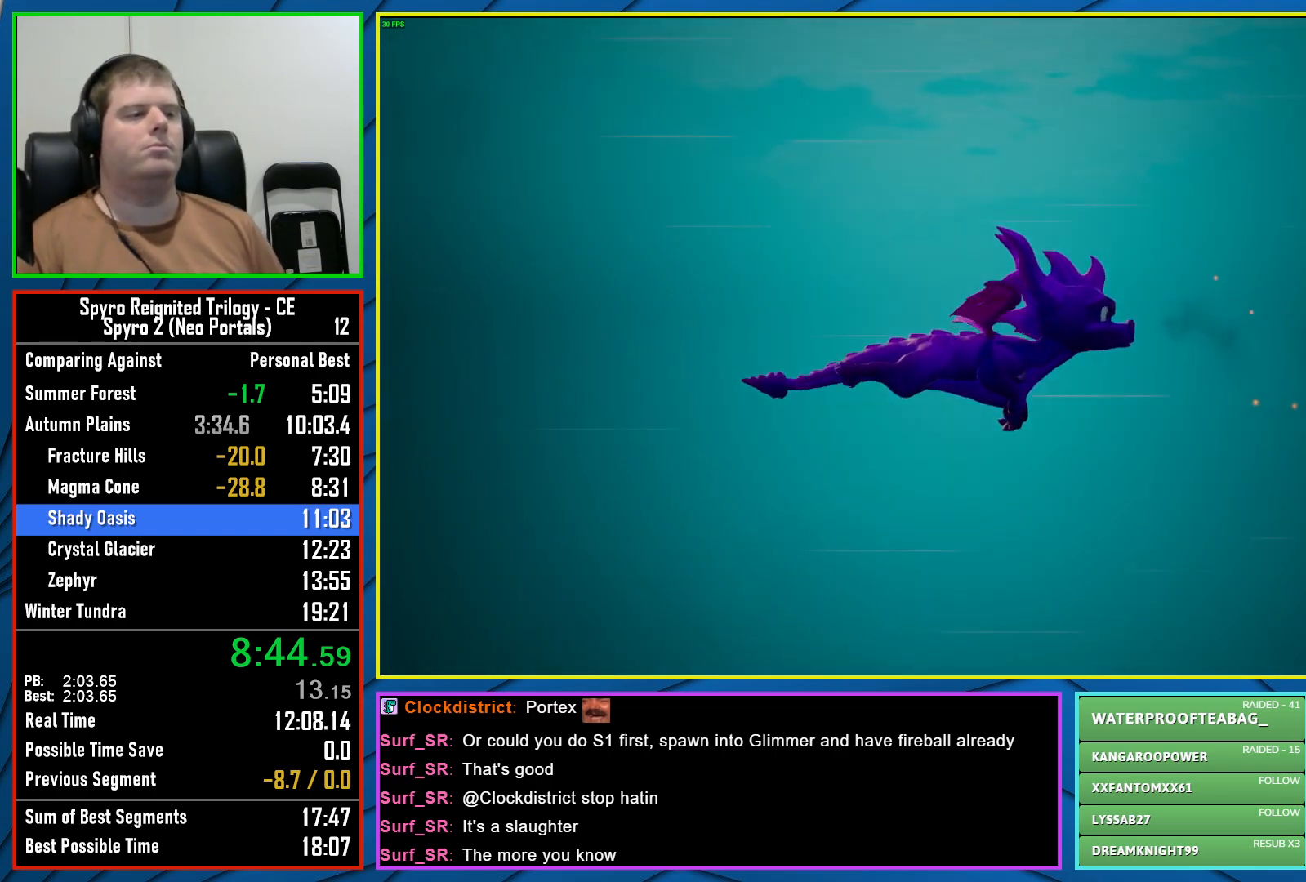
{"buttons": [], "left_stick": "center", "right_stick": "center", "events": []}
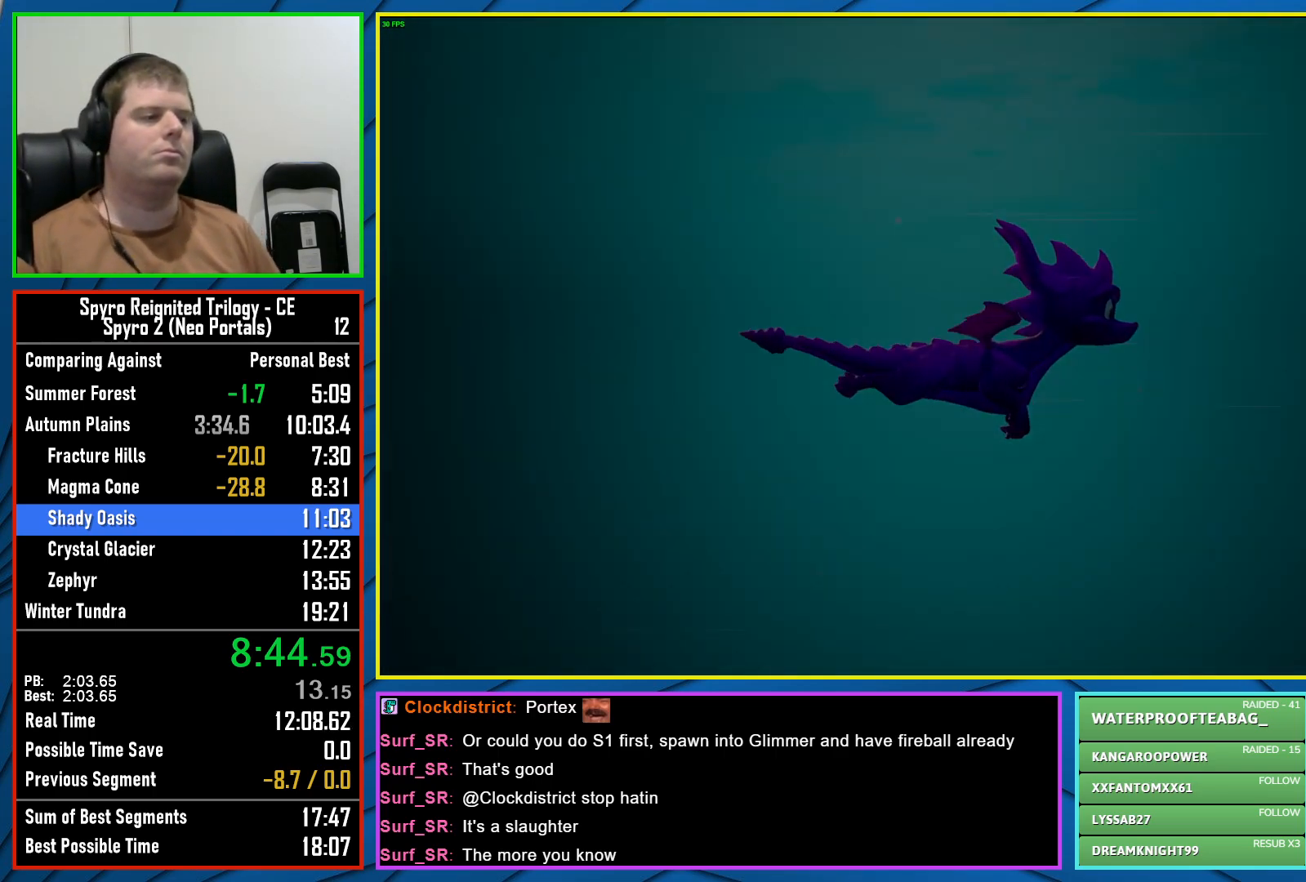
{"buttons": [], "left_stick": "center", "right_stick": "center", "events": [[467, "Y", "down"], [483, "Y", "up"]]}
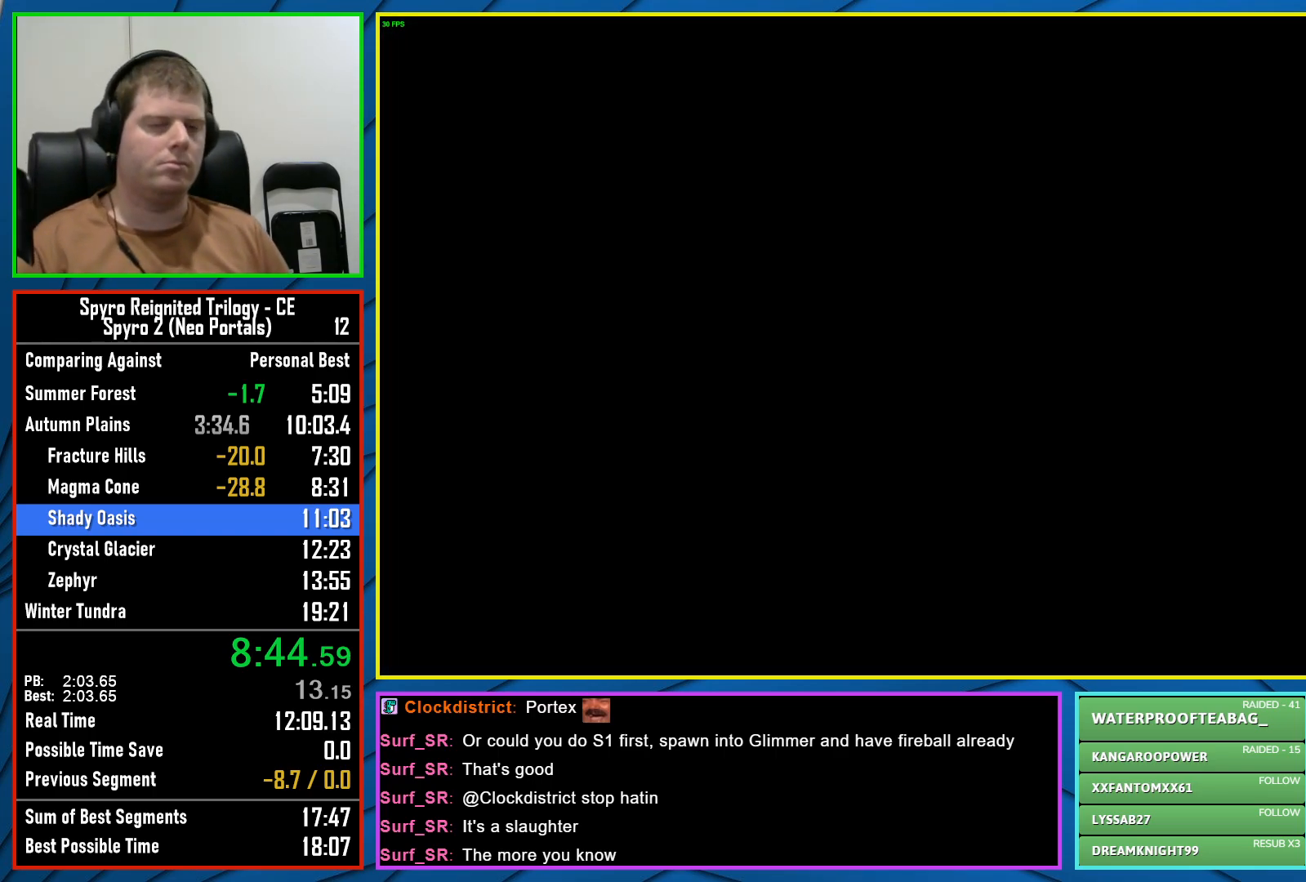
{"buttons": [], "left_stick": "center", "right_stick": "center", "events": [[100, "Y", "down"], [167, "Y", "up"], [250, "Y", "down"], [333, "Y", "up"], [400, "Y", "down"], [467, "Y", "up"]]}
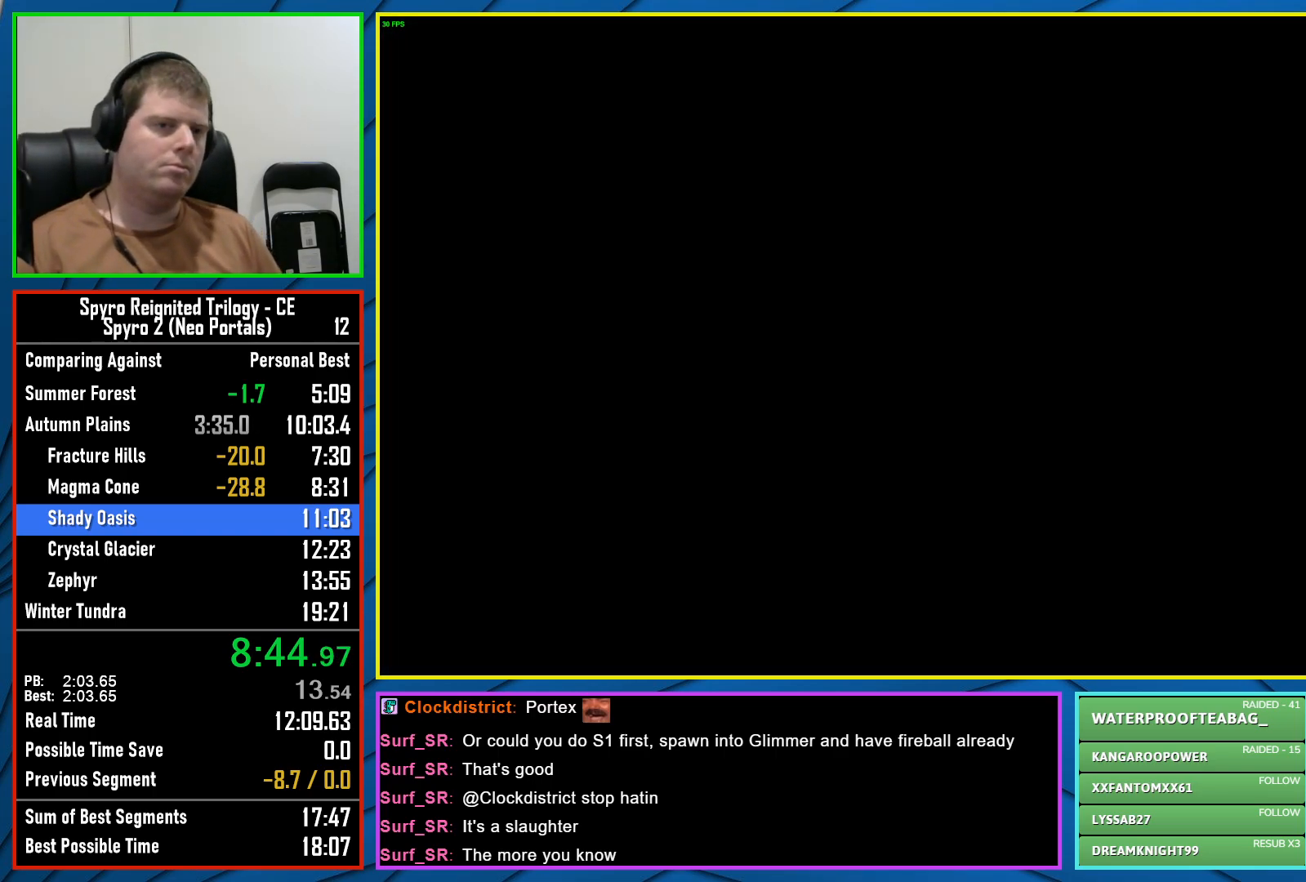
{"buttons": [], "left_stick": "center", "right_stick": "center", "events": [[67, "Y", "down"], [83, "Y", "up"], [217, "Y", "down"], [267, "Y", "up"], [367, "Y", "down"], [433, "Y", "up"]]}
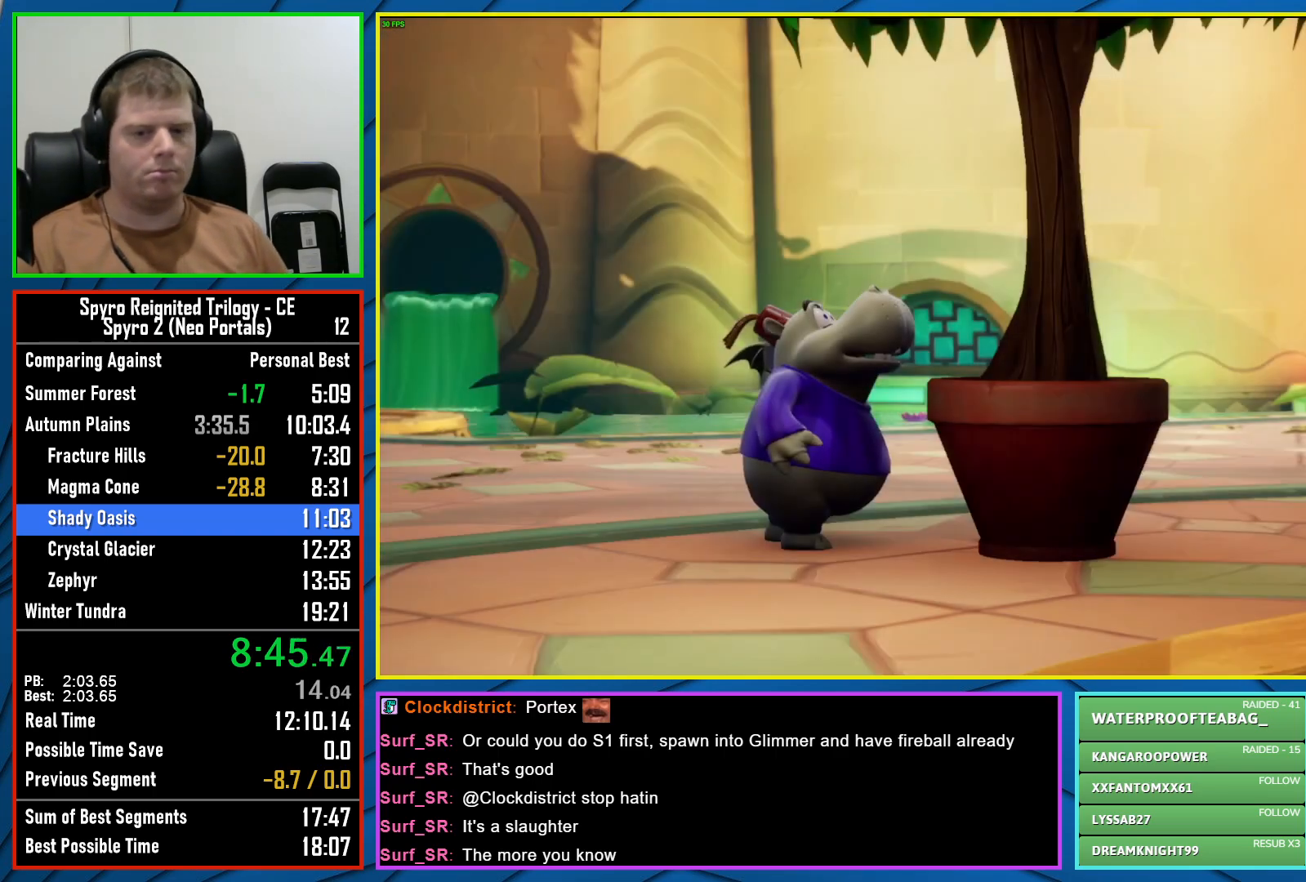
{"buttons": [], "left_stick": "center", "right_stick": "center", "events": [[17, "Y", "down"], [83, "Y", "up"], [167, "Y", "down"], [233, "Y", "up"], [333, "Y", "down"], [383, "Y", "up"]]}
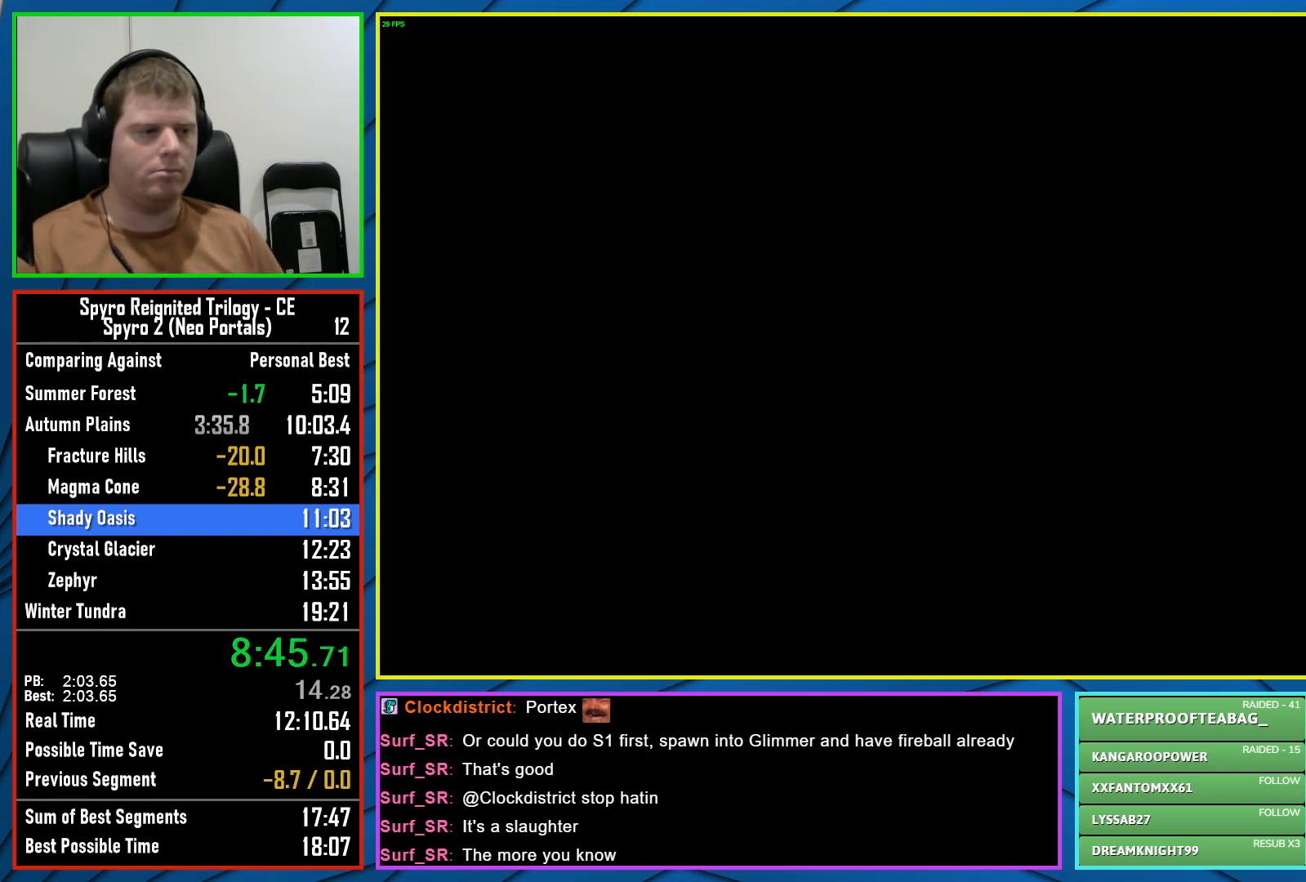
{"buttons": [], "left_stick": "center", "right_stick": "center", "events": []}
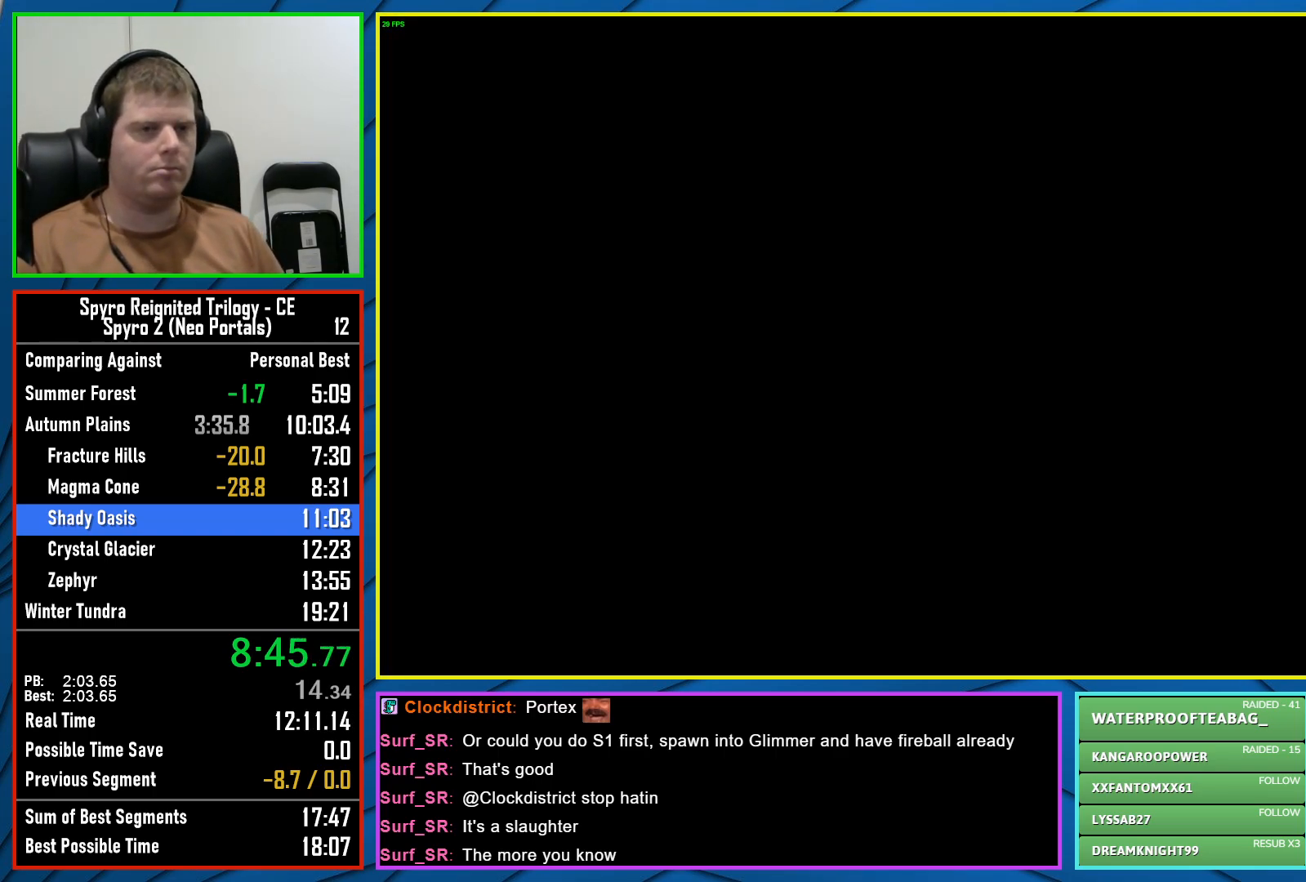
{"buttons": [], "left_stick": "center", "right_stick": "center", "events": []}
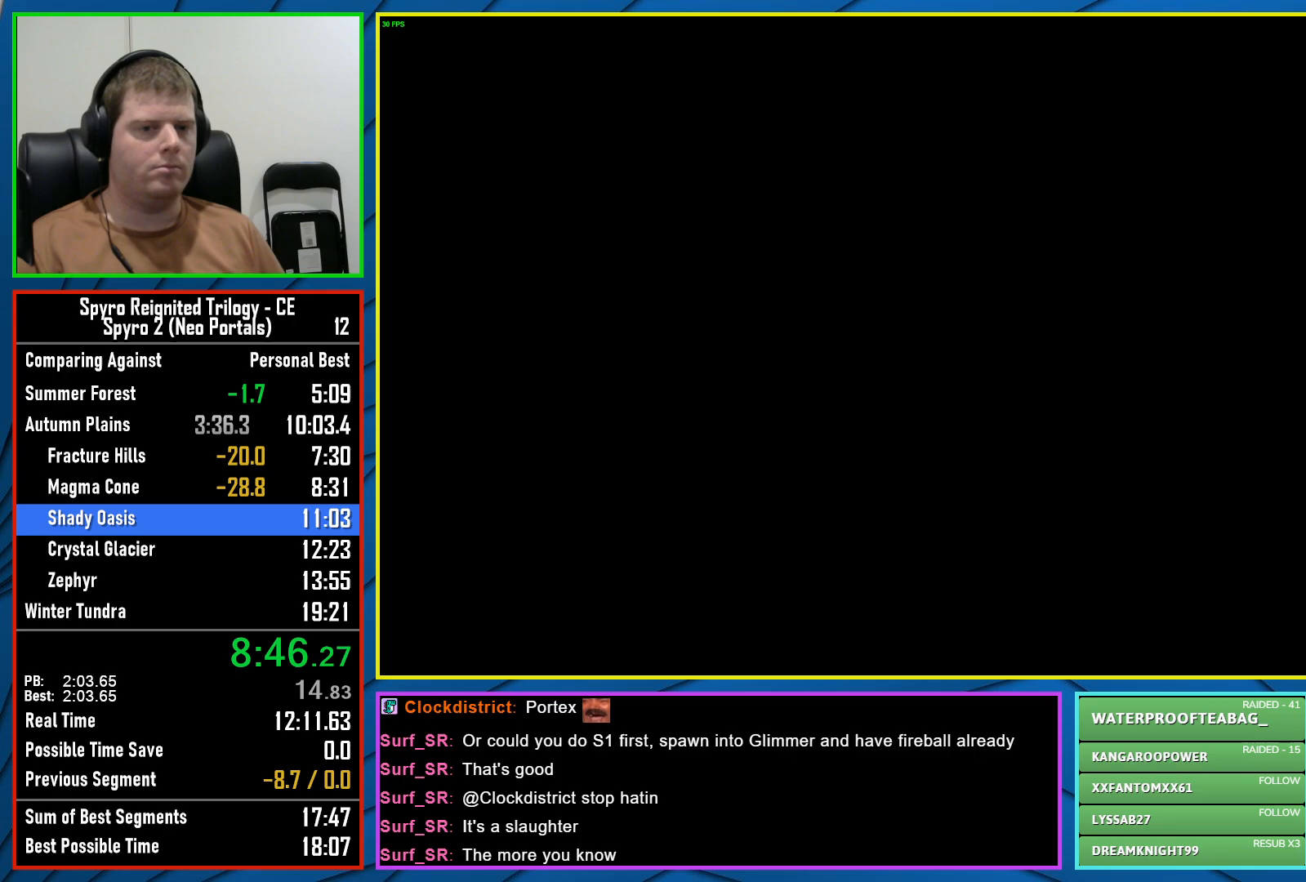
{"buttons": [], "left_stick": "center", "right_stick": "center", "events": []}